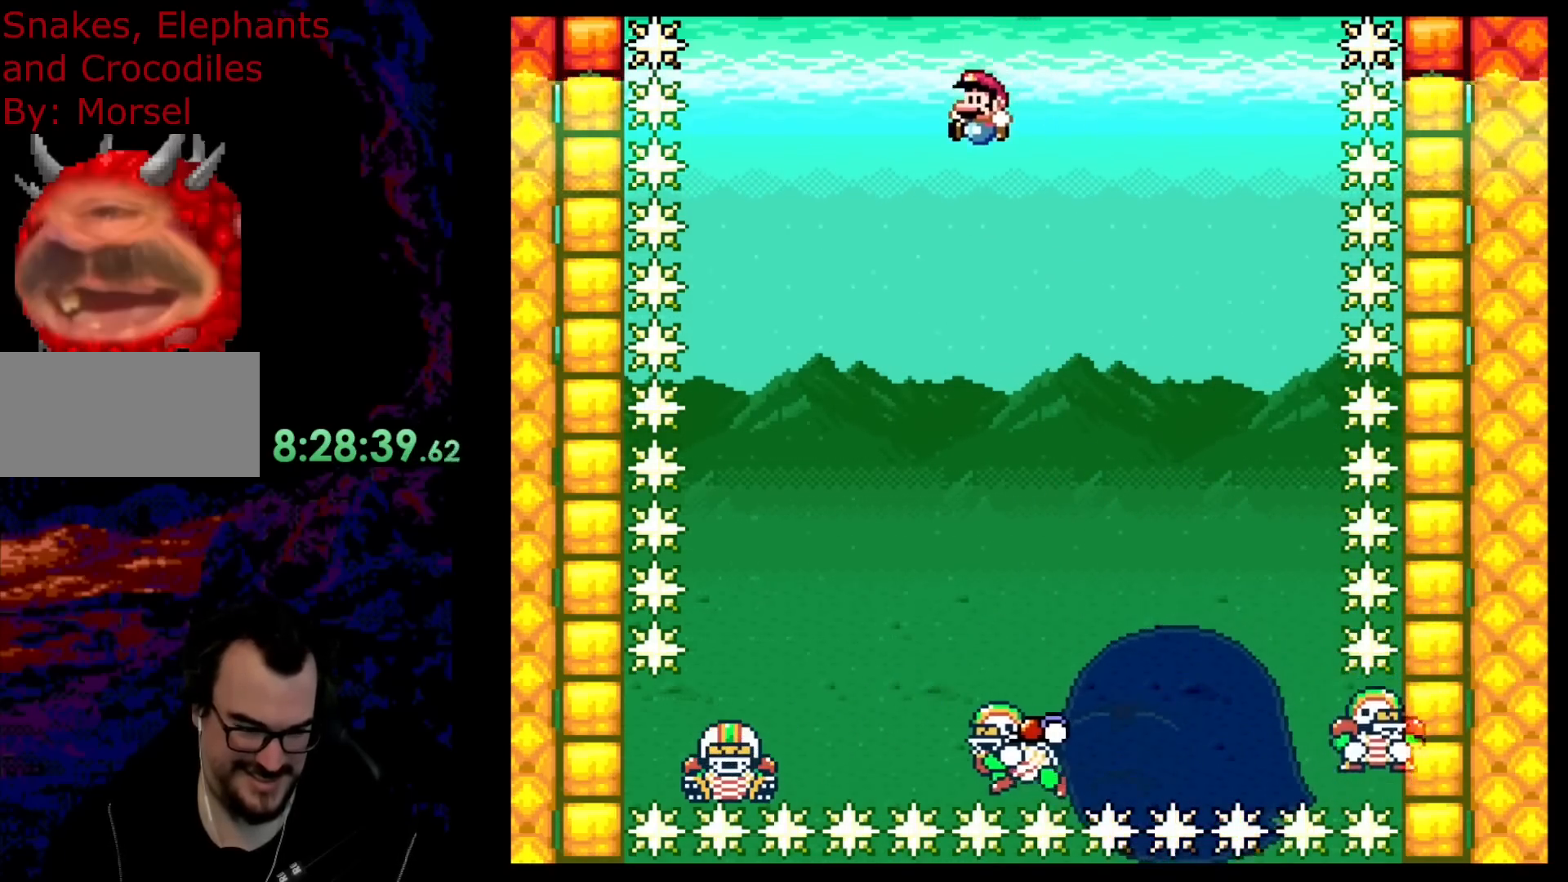
Gameplay with a controller (Nintendo layout); each line is a JSON object with the inputs held at the frame after it. "events" lists button and stick changes between this image and that frame as [ms after this image, input, new state], when the widget could be followed in between. Not read: L3 R3.
{"buttons": ["B", "Y", "DPAD_RIGHT"], "events": [[17, "DPAD_LEFT", "up"], [417, "DPAD_RIGHT", "down"]]}
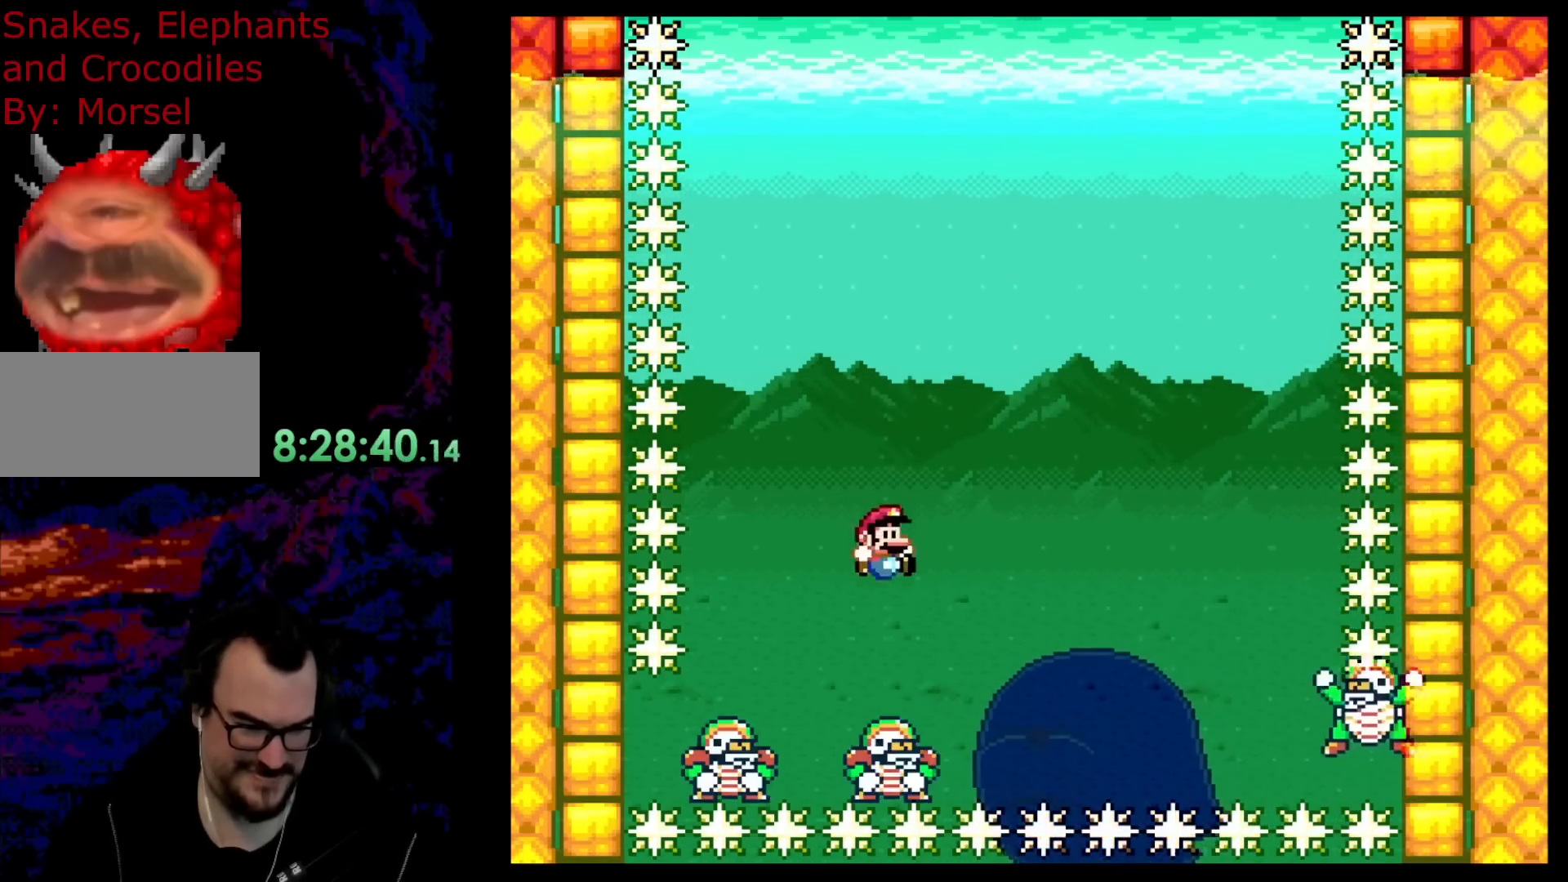
{"buttons": ["B", "Y", "DPAD_LEFT"], "events": [[83, "DPAD_RIGHT", "up"], [117, "DPAD_LEFT", "down"], [183, "DPAD_LEFT", "up"], [183, "DPAD_UP", "down"], [217, "DPAD_RIGHT", "down"], [217, "DPAD_UP", "up"], [400, "DPAD_RIGHT", "up"], [400, "DPAD_UP", "down"], [417, "DPAD_LEFT", "down"], [417, "DPAD_UP", "up"]]}
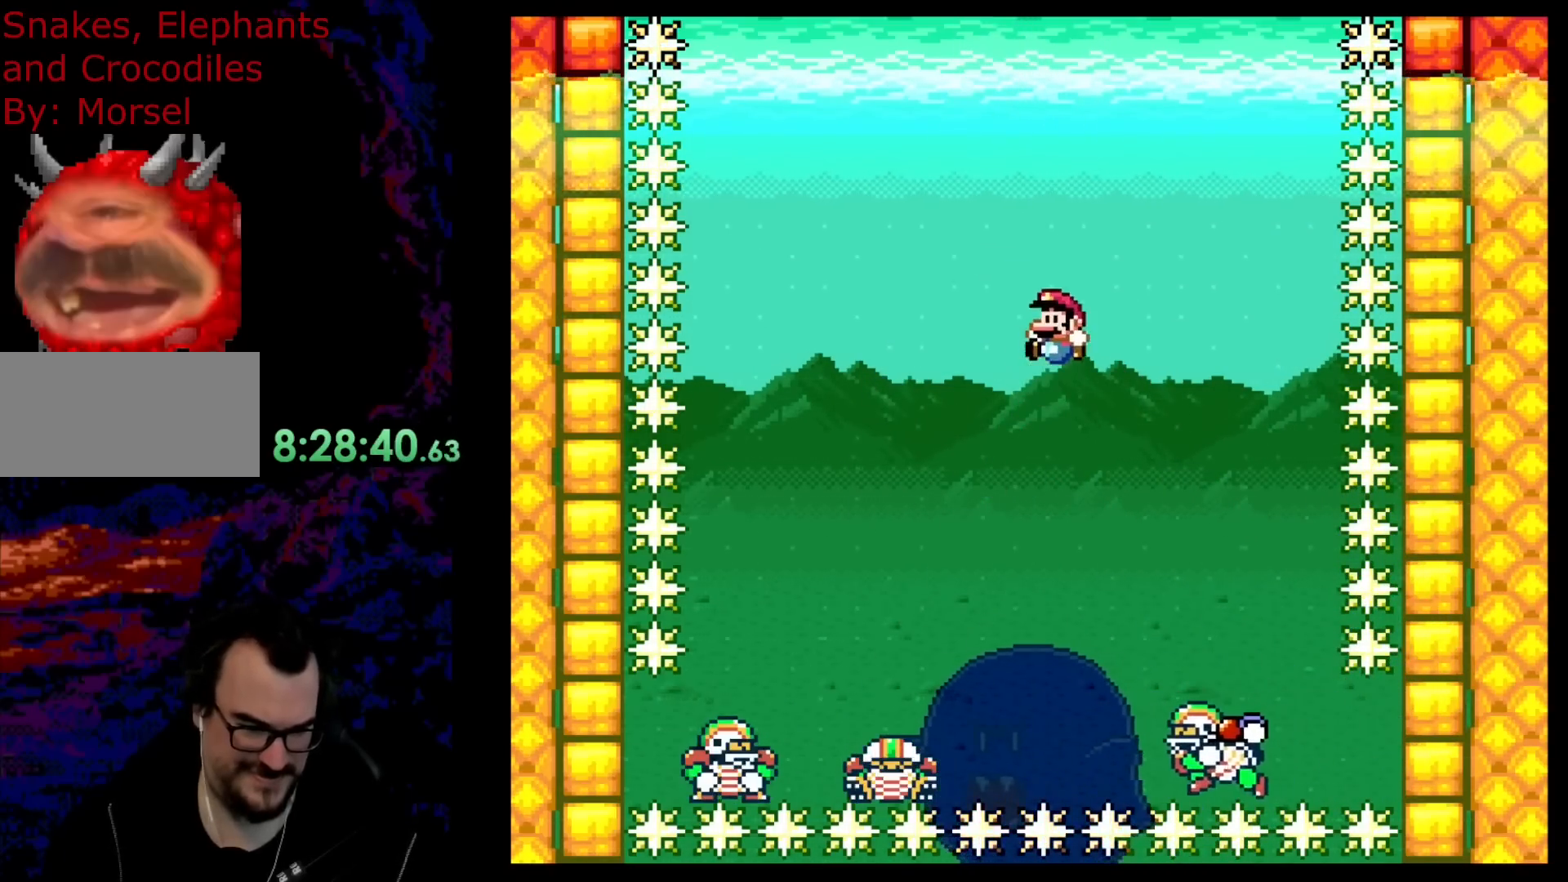
{"buttons": ["B", "Y"], "events": [[167, "DPAD_LEFT", "up"]]}
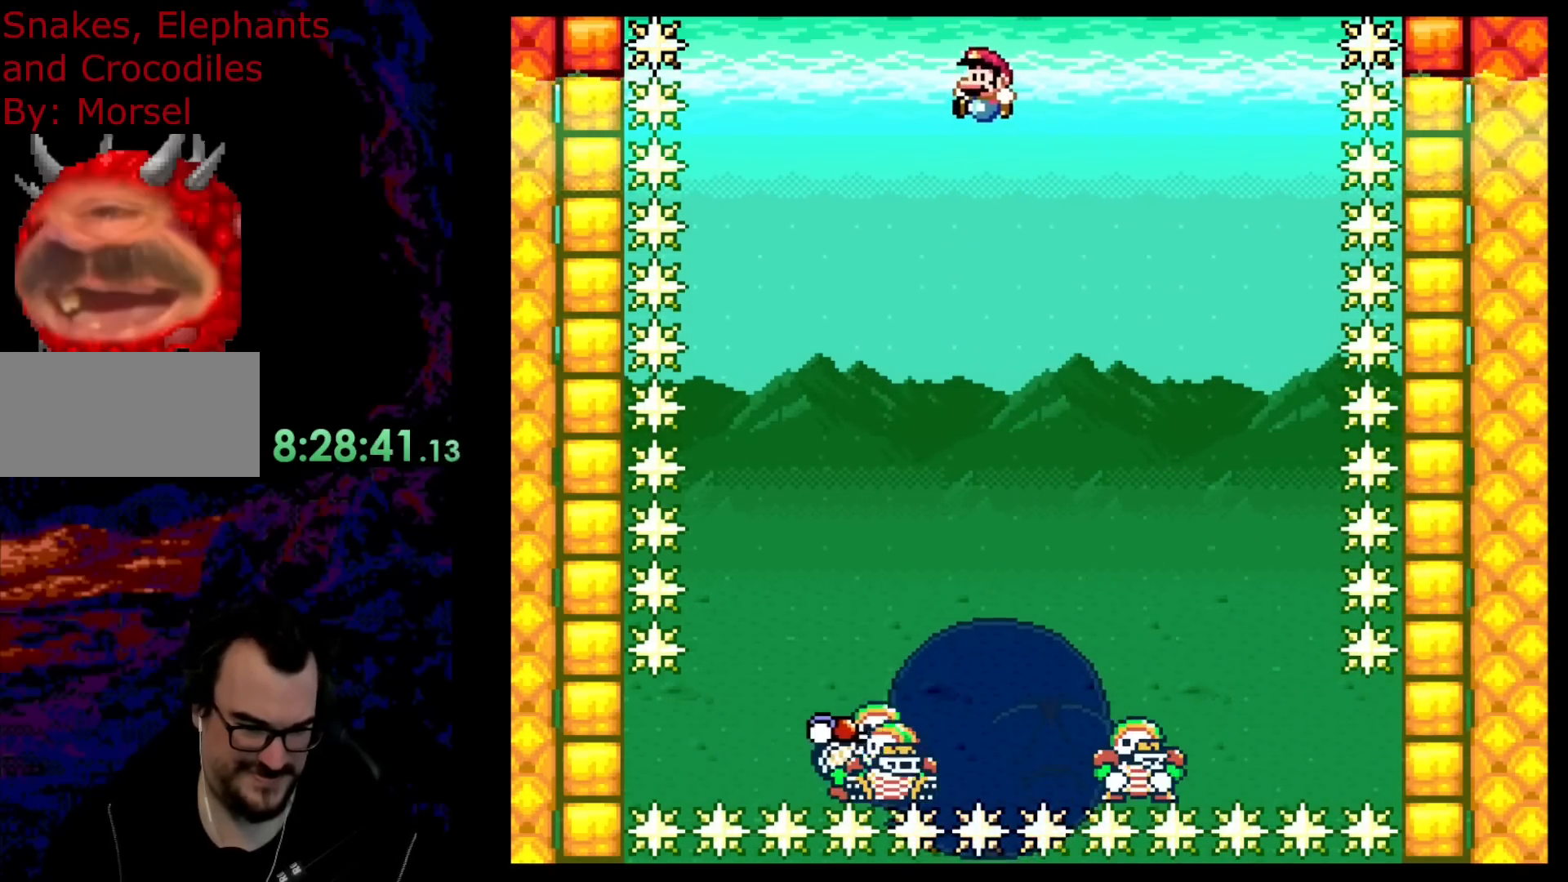
{"buttons": ["B", "Y", "DPAD_RIGHT"], "events": [[200, "DPAD_RIGHT", "down"]]}
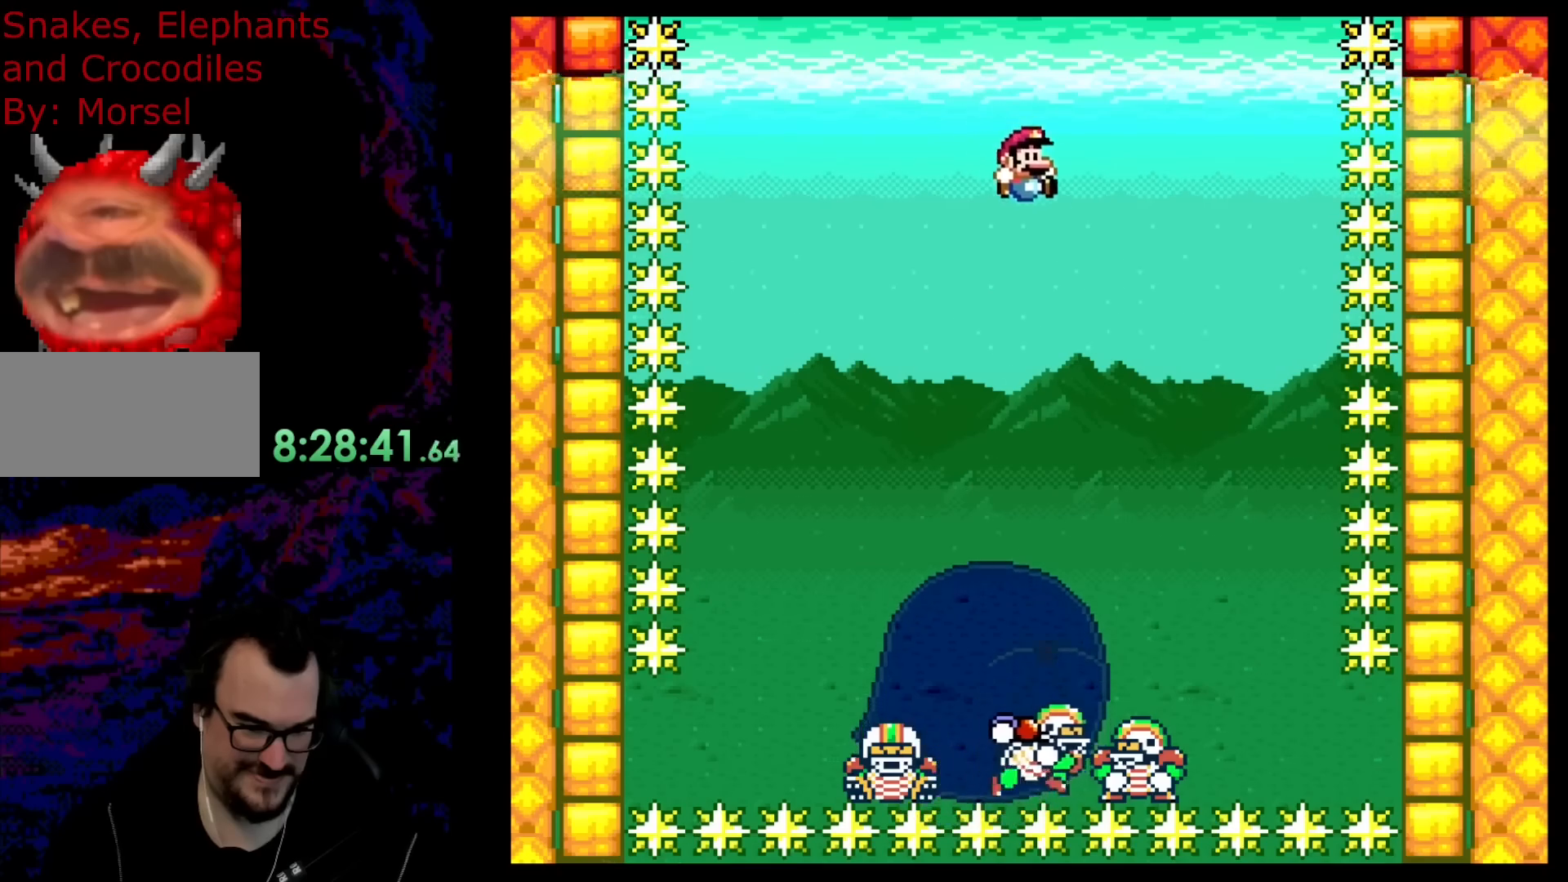
{"buttons": ["B", "Y", "DPAD_RIGHT"], "events": [[183, "DPAD_RIGHT", "up"], [217, "DPAD_LEFT", "down"], [467, "DPAD_LEFT", "up"], [483, "DPAD_RIGHT", "down"]]}
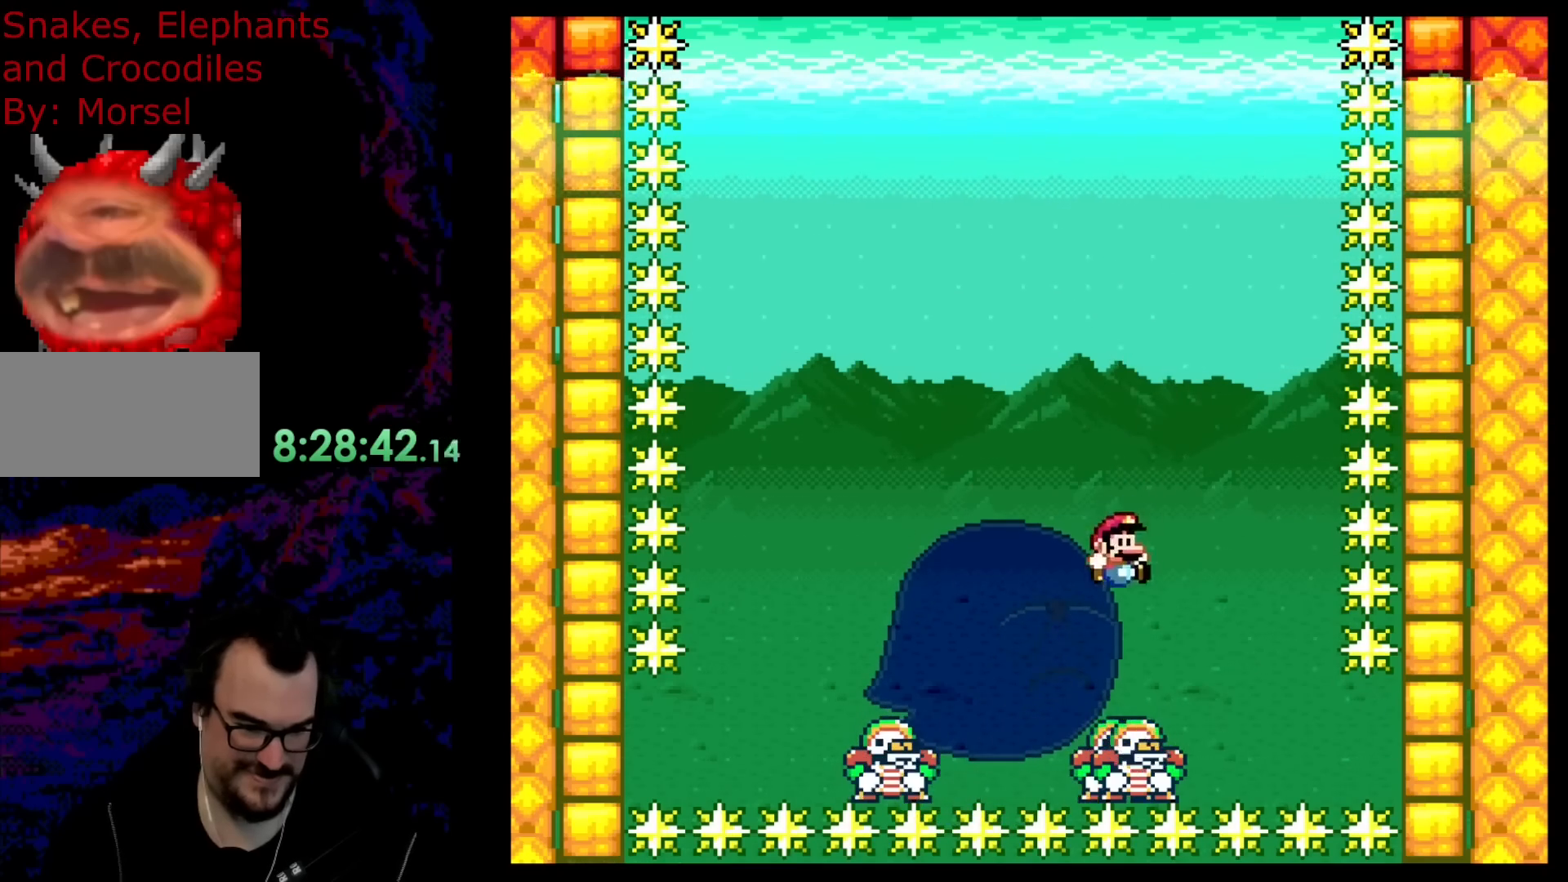
{"buttons": ["B", "Y", "DPAD_LEFT"], "events": [[100, "DPAD_RIGHT", "up"], [133, "DPAD_LEFT", "down"], [250, "DPAD_LEFT", "up"], [333, "DPAD_RIGHT", "down"], [417, "DPAD_RIGHT", "up"], [500, "DPAD_LEFT", "down"]]}
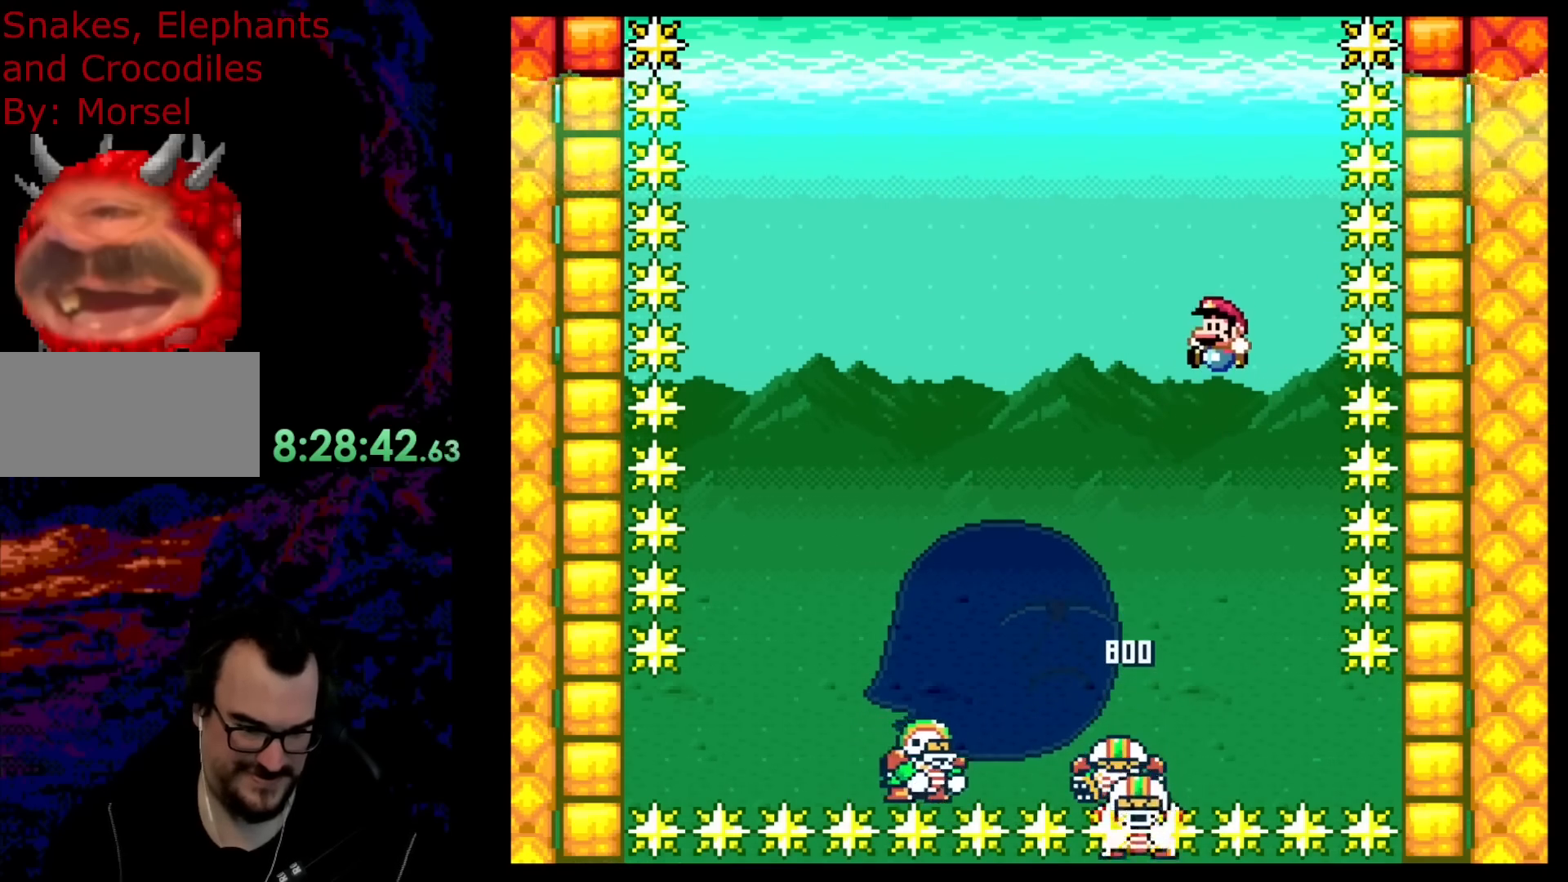
{"buttons": ["B", "Y"], "events": [[133, "DPAD_LEFT", "up"]]}
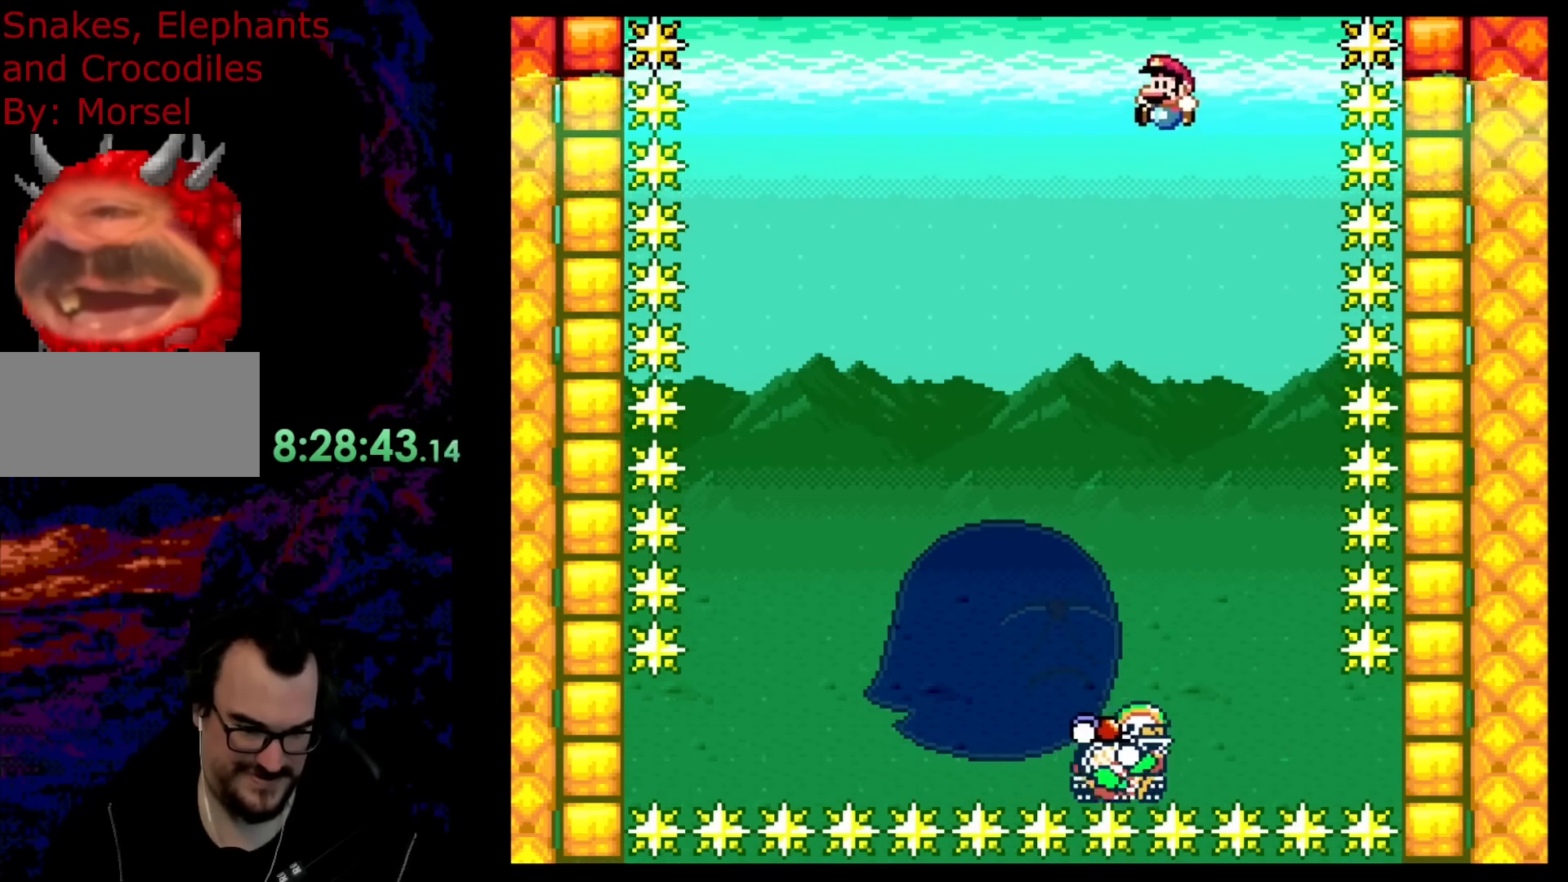
{"buttons": ["B", "Y"], "events": []}
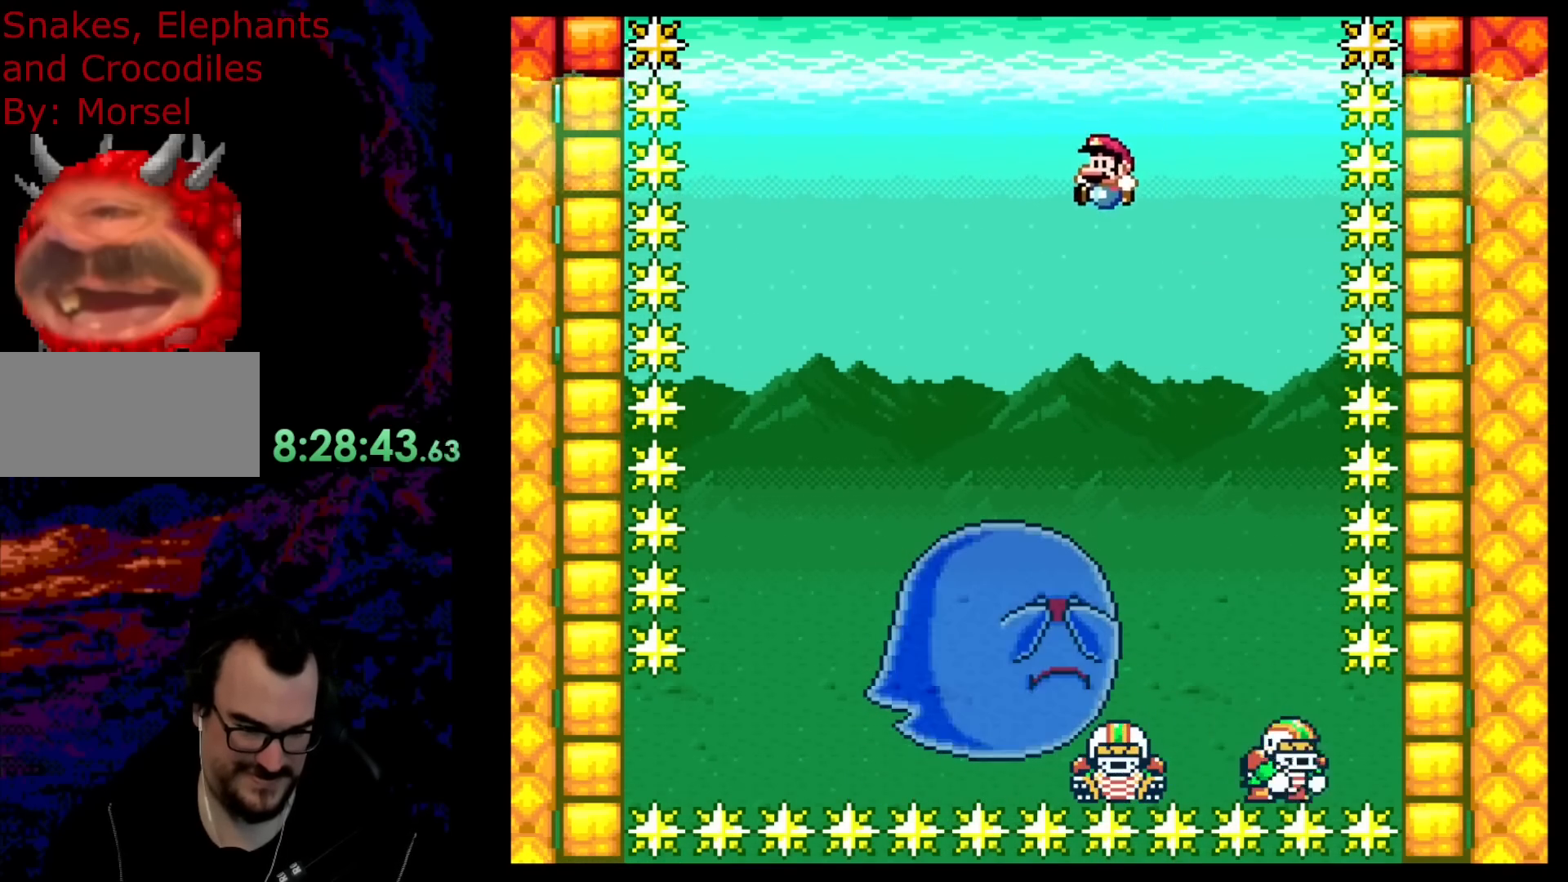
{"buttons": ["B", "Y", "R1", "DPAD_LEFT"], "events": [[233, "DPAD_RIGHT", "down"], [300, "R1", "down"], [483, "DPAD_DOWN", "down"], [483, "DPAD_LEFT", "down"], [483, "DPAD_RIGHT", "up"], [500, "DPAD_DOWN", "up"]]}
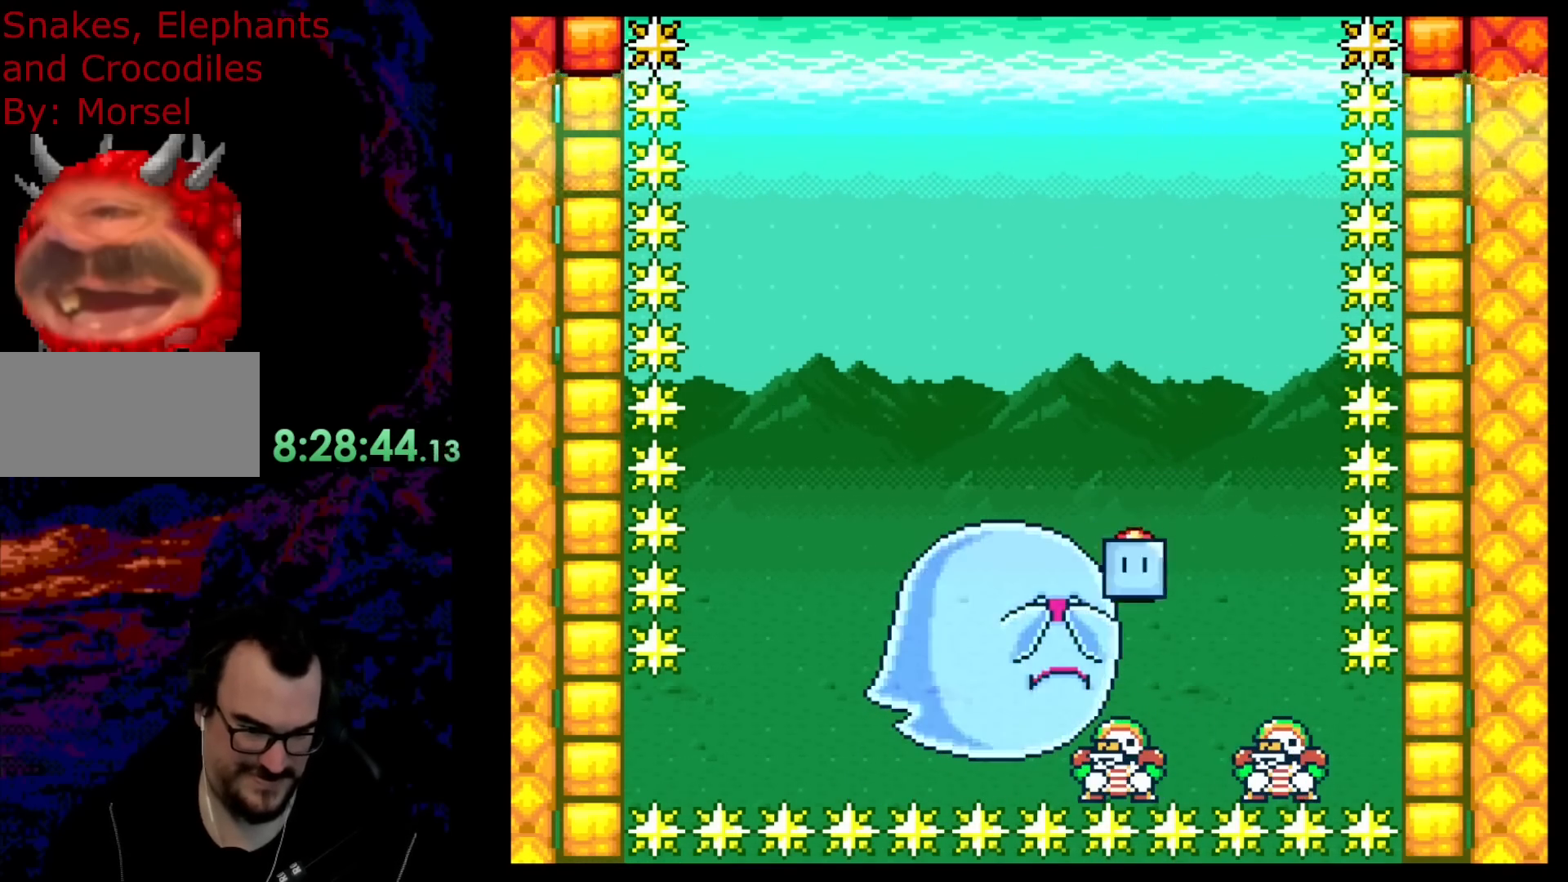
{"buttons": ["B", "Y"], "events": [[83, "R1", "up"], [100, "Y", "up"], [183, "Y", "down"], [317, "DPAD_LEFT", "up"]]}
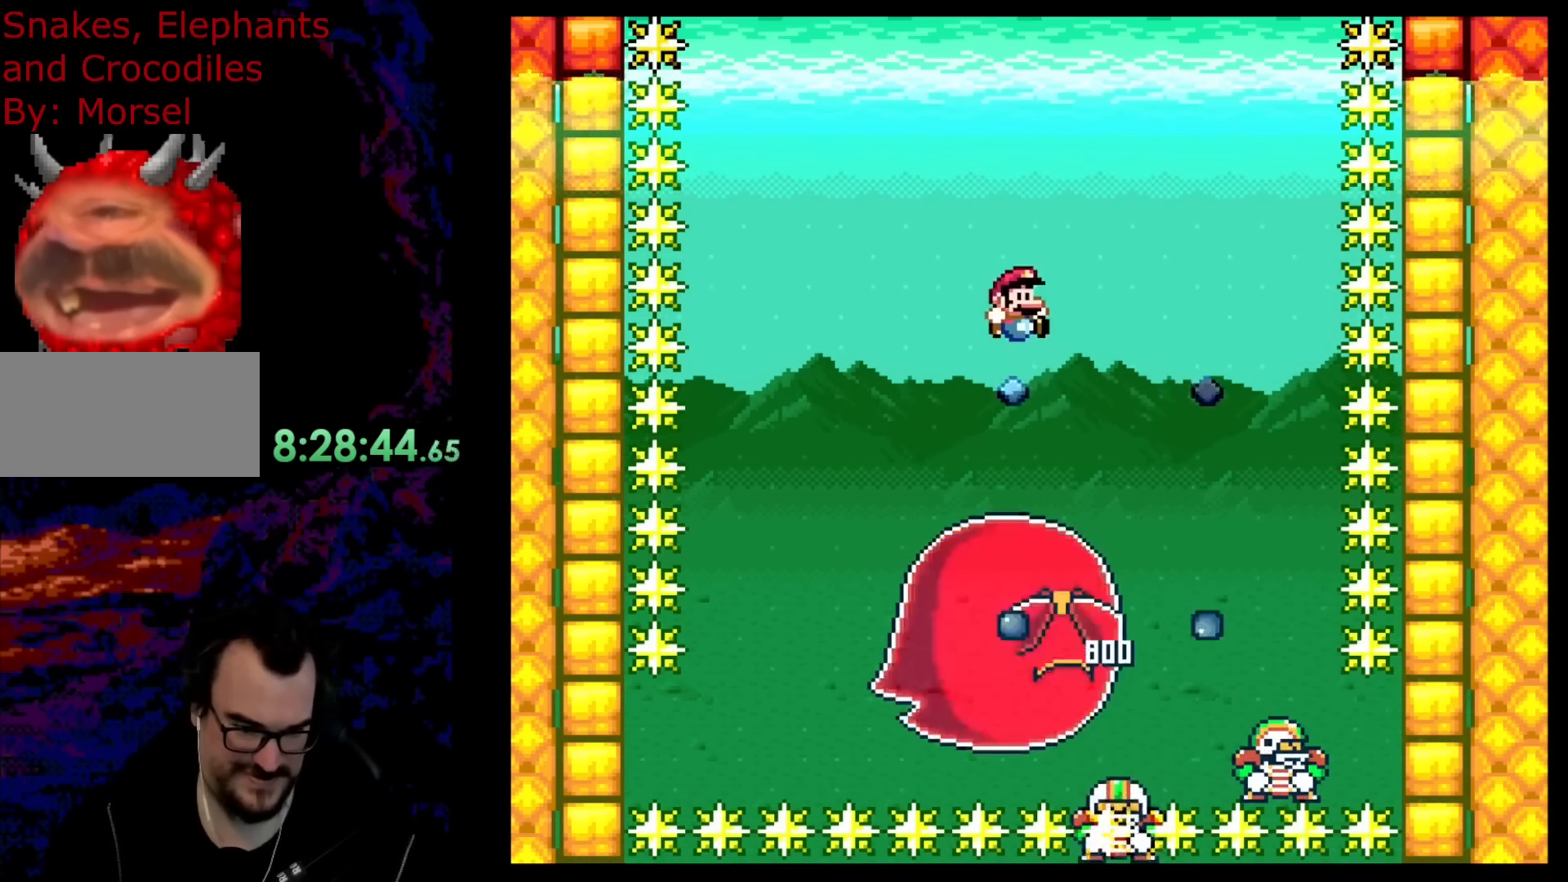
{"buttons": ["B", "Y"], "events": [[17, "DPAD_RIGHT", "down"], [167, "DPAD_RIGHT", "up"]]}
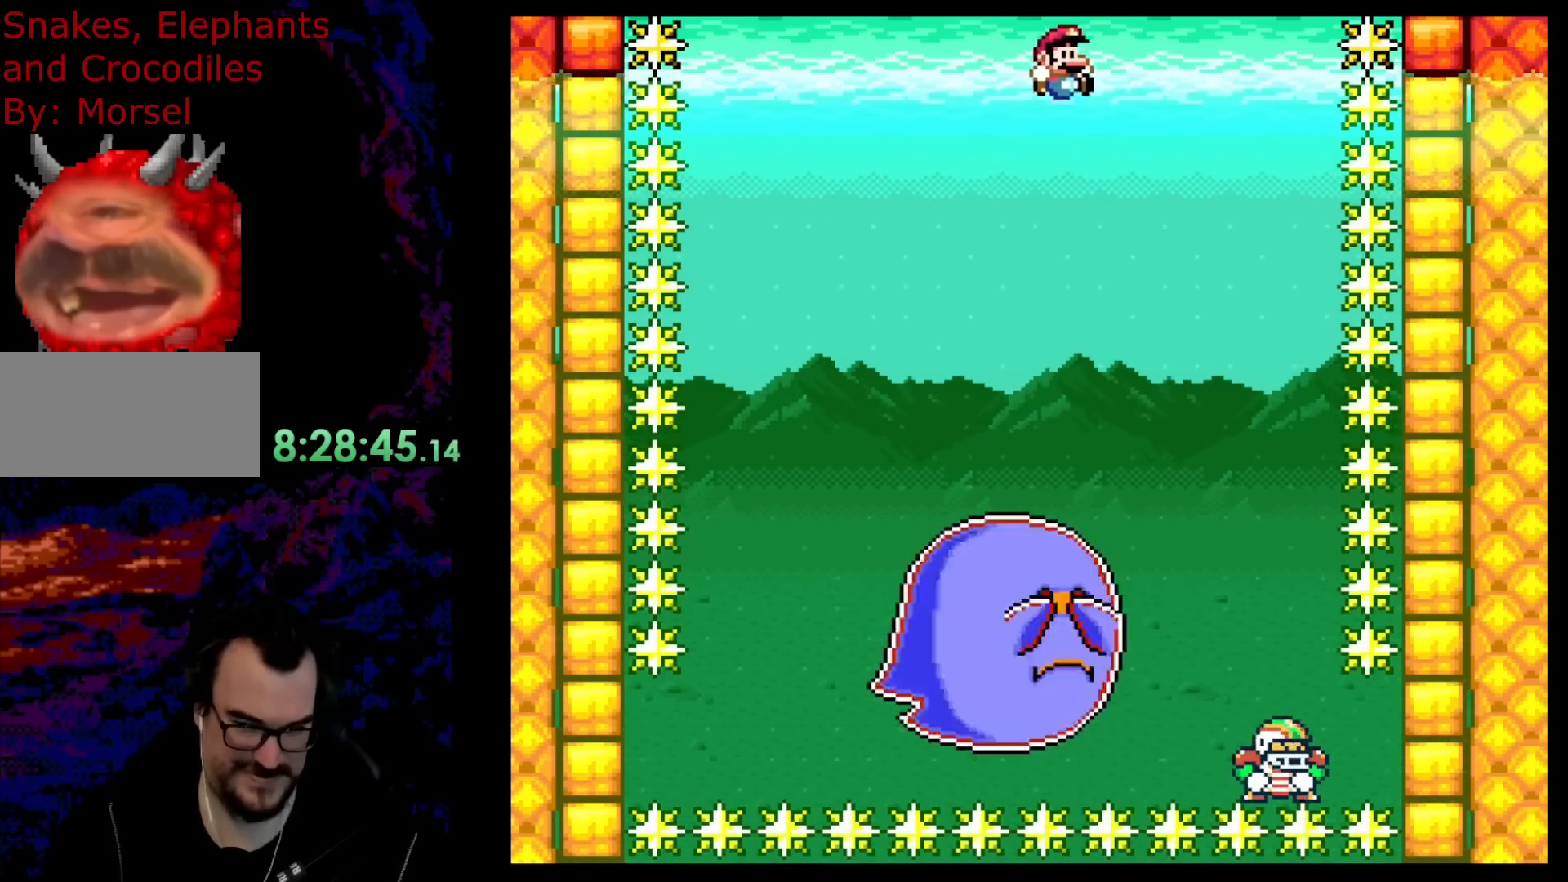
{"buttons": ["B", "Y"], "events": []}
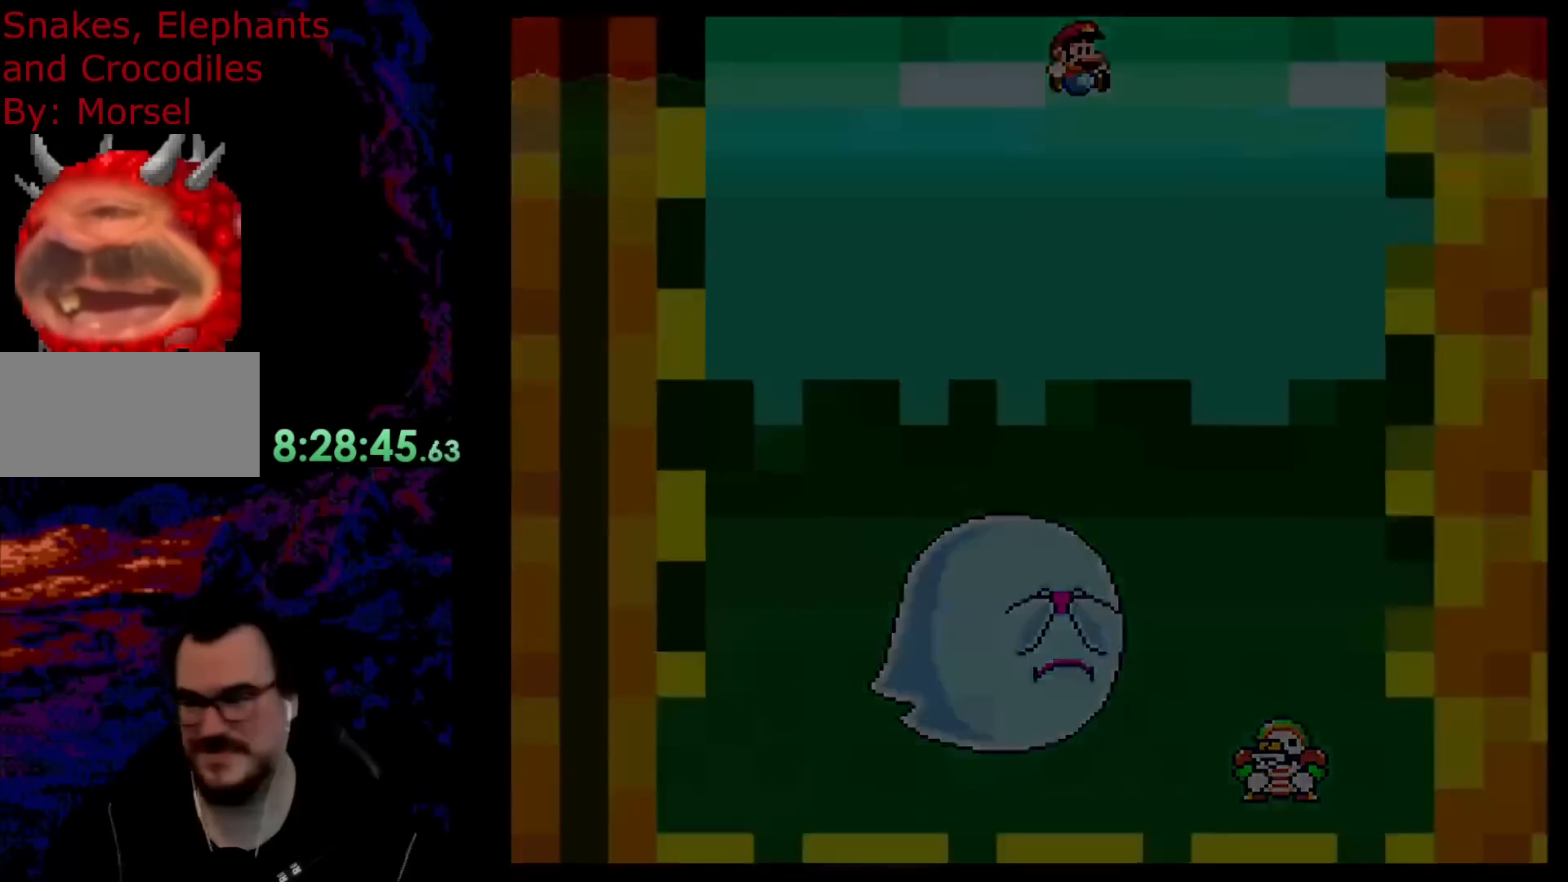
{"buttons": [], "events": [[250, "Y", "up"], [267, "B", "up"]]}
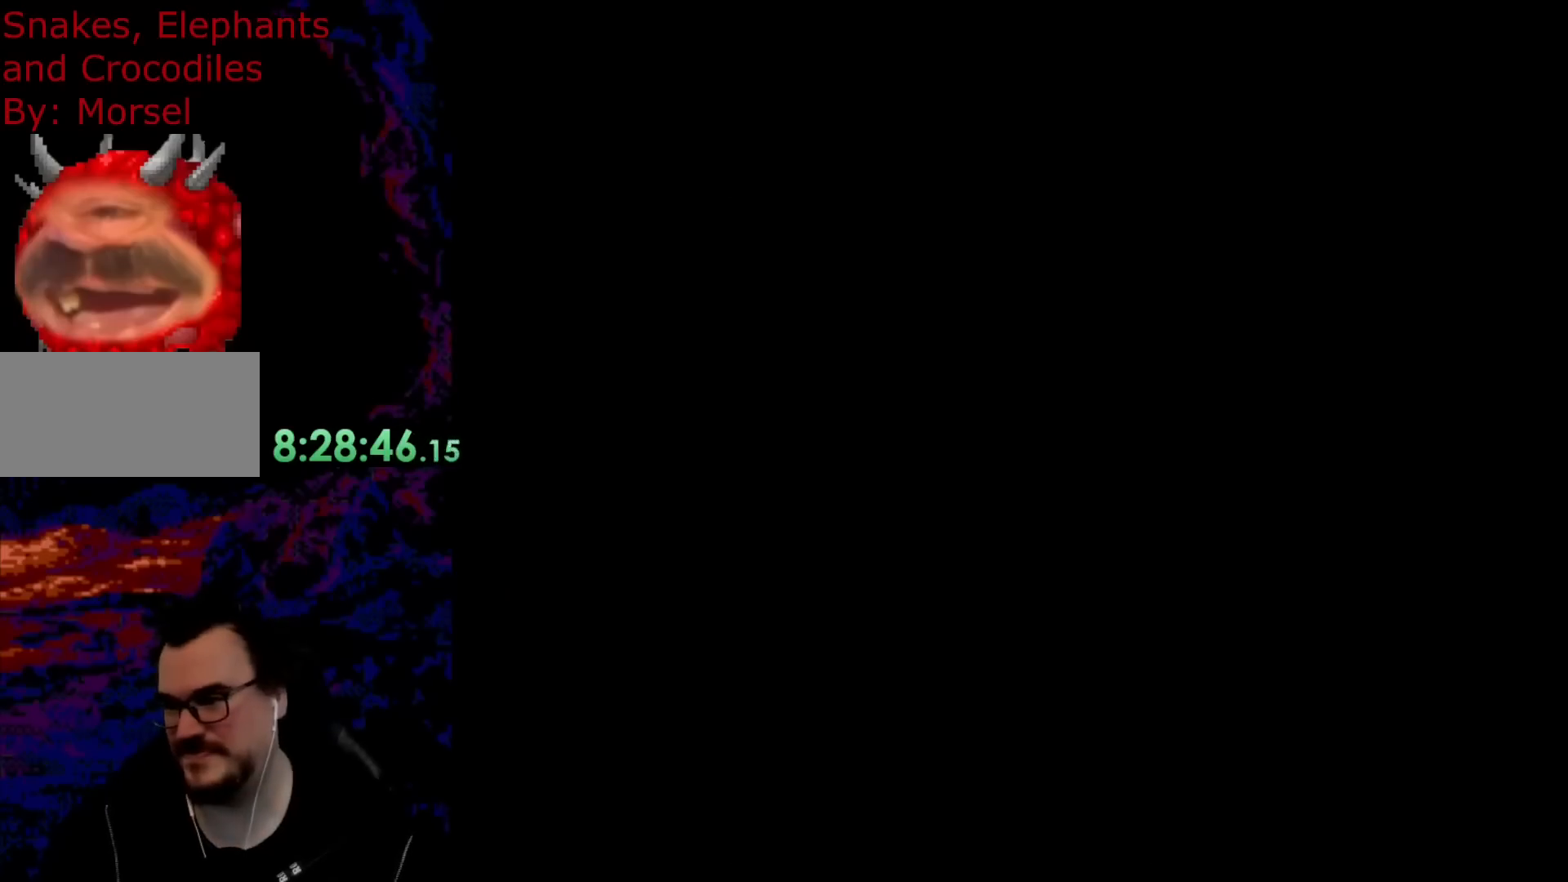
{"buttons": [], "events": []}
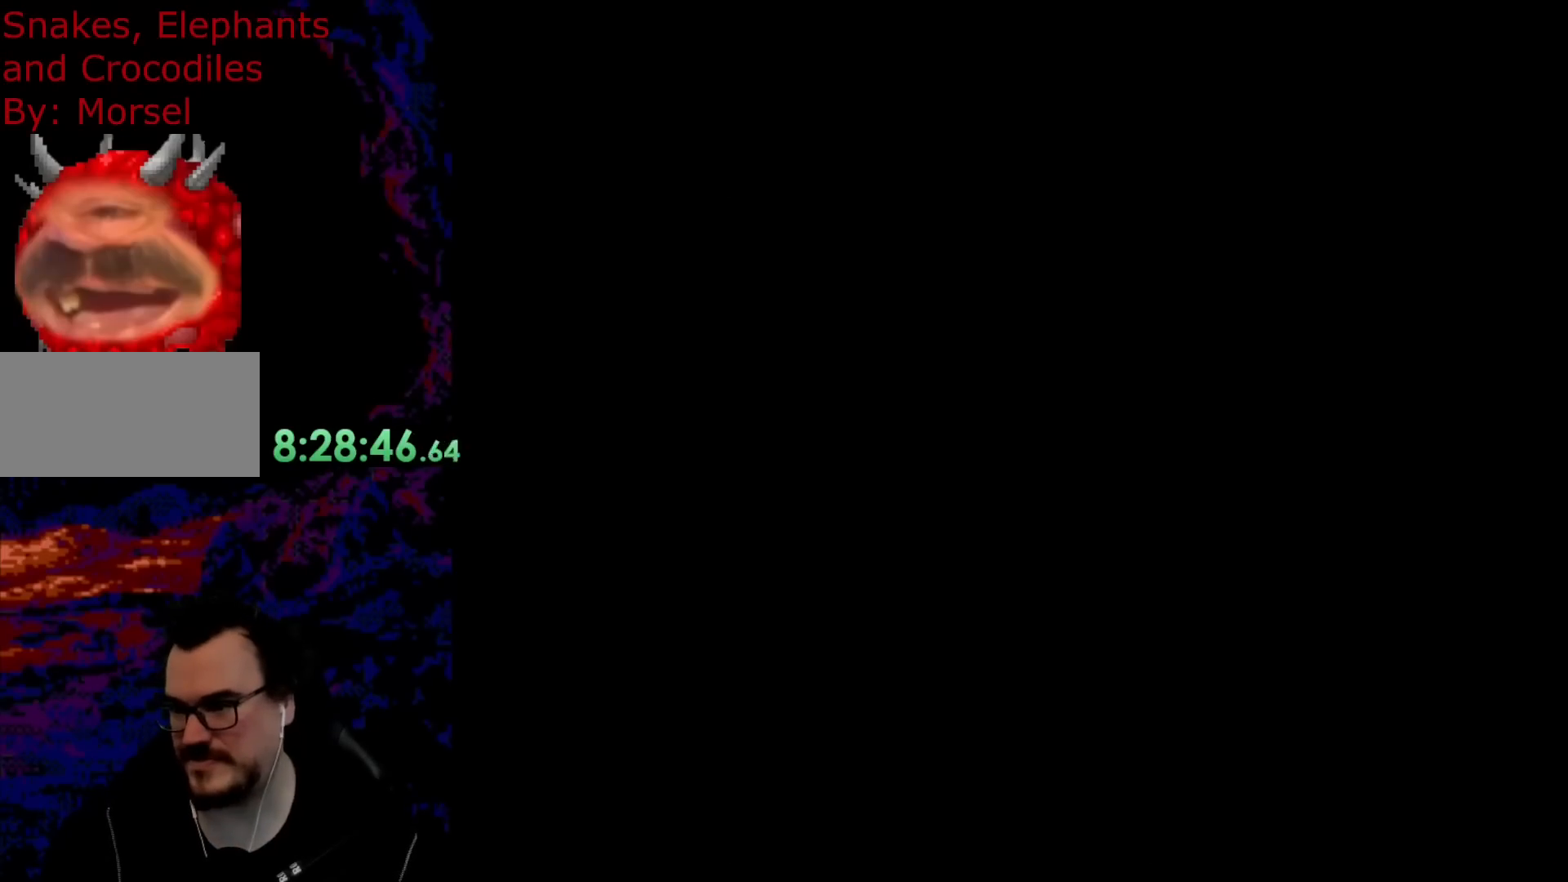
{"buttons": ["Y"], "events": [[117, "Y", "down"]]}
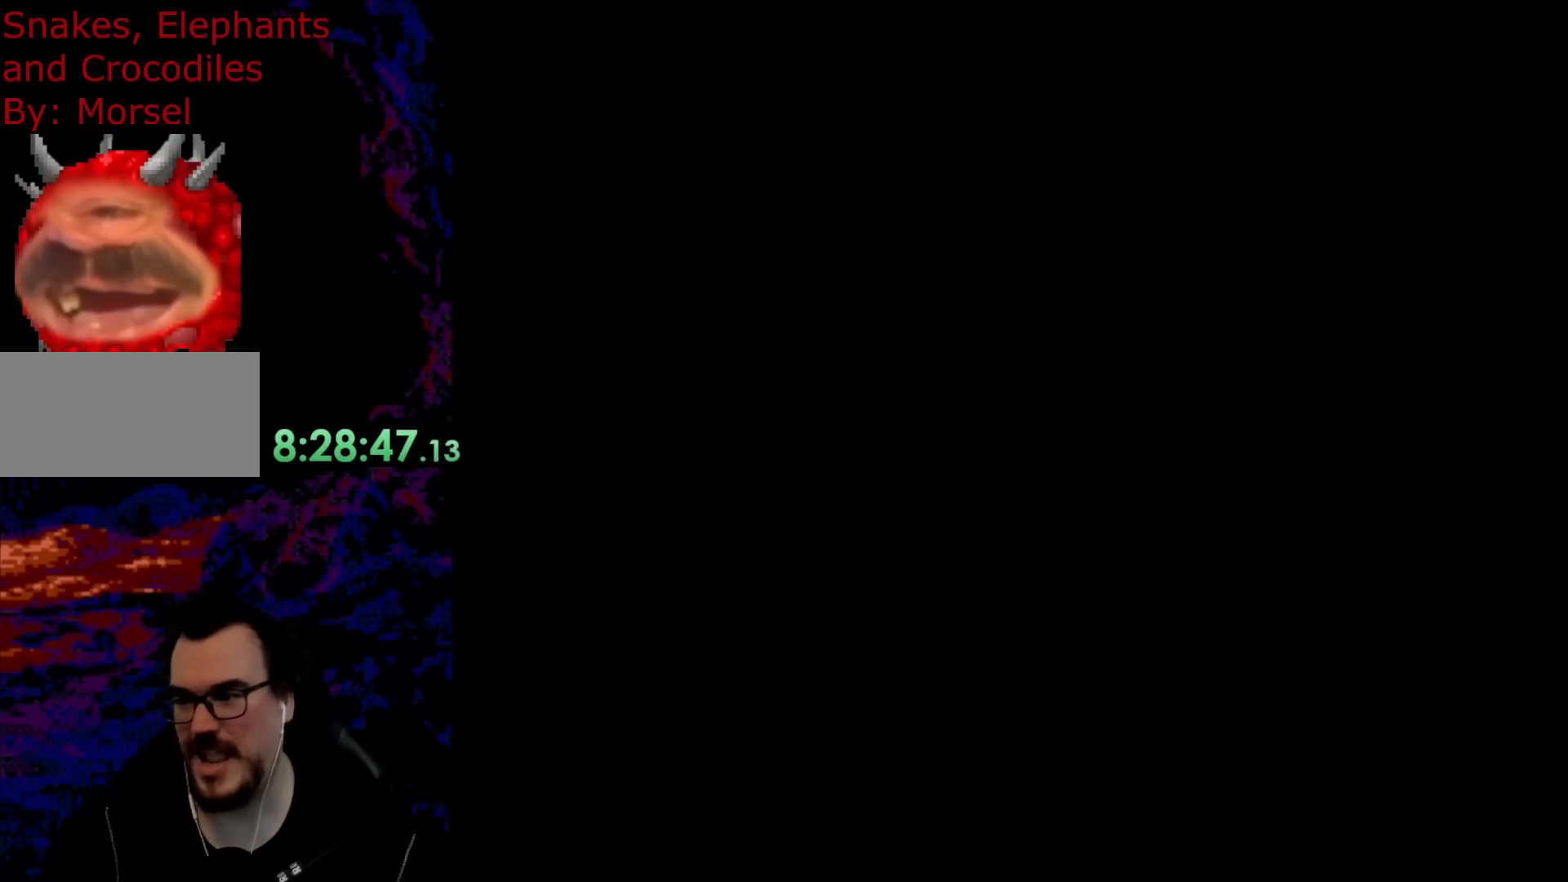
{"buttons": ["Y"], "events": []}
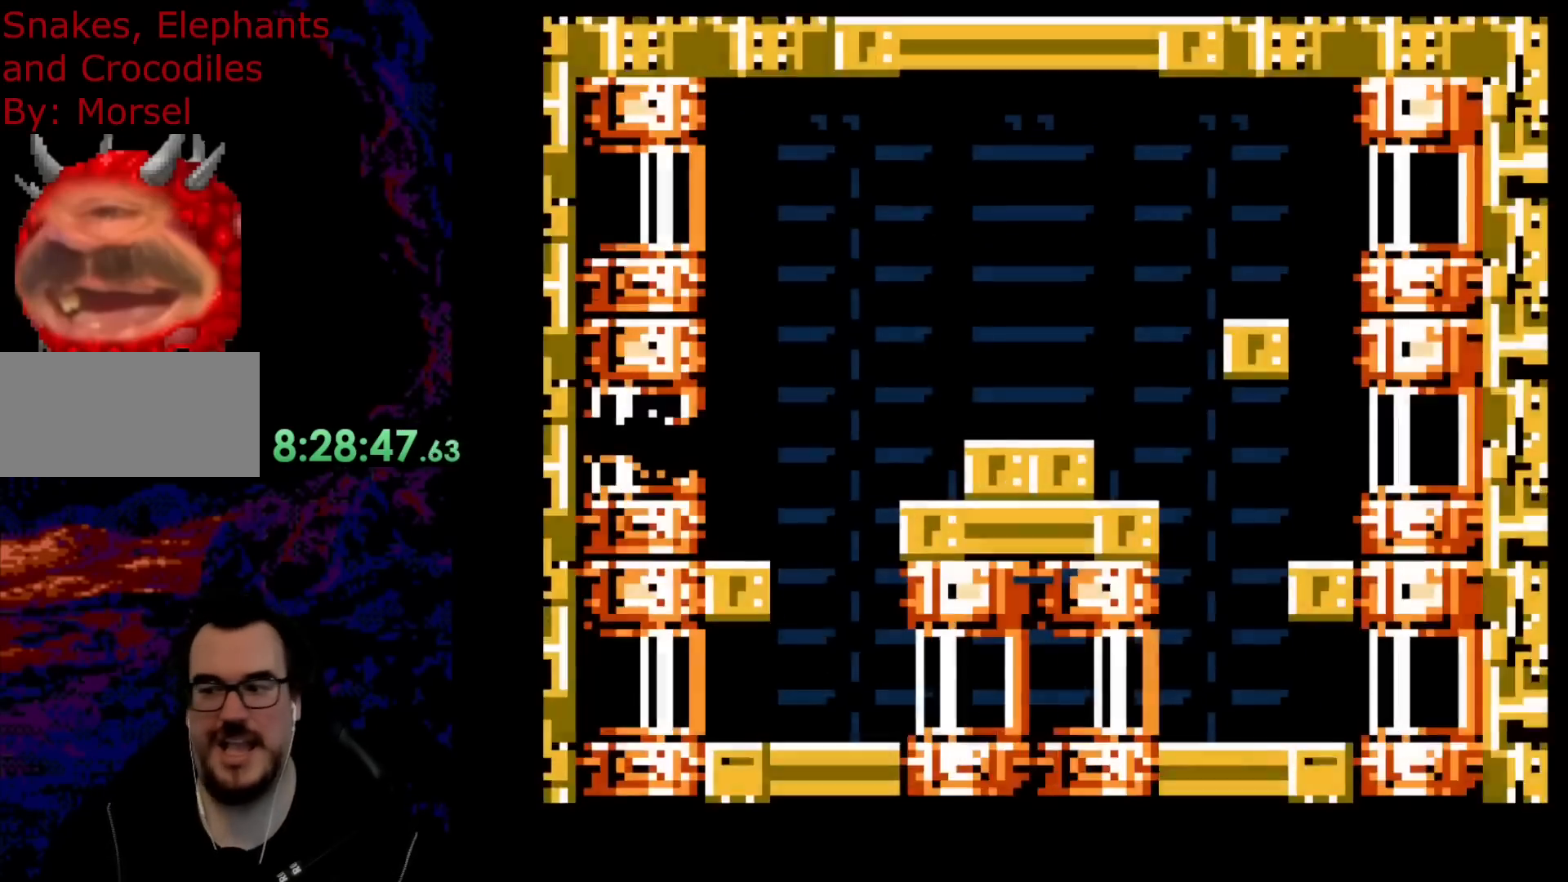
{"buttons": ["B", "Y"], "events": [[467, "B", "down"]]}
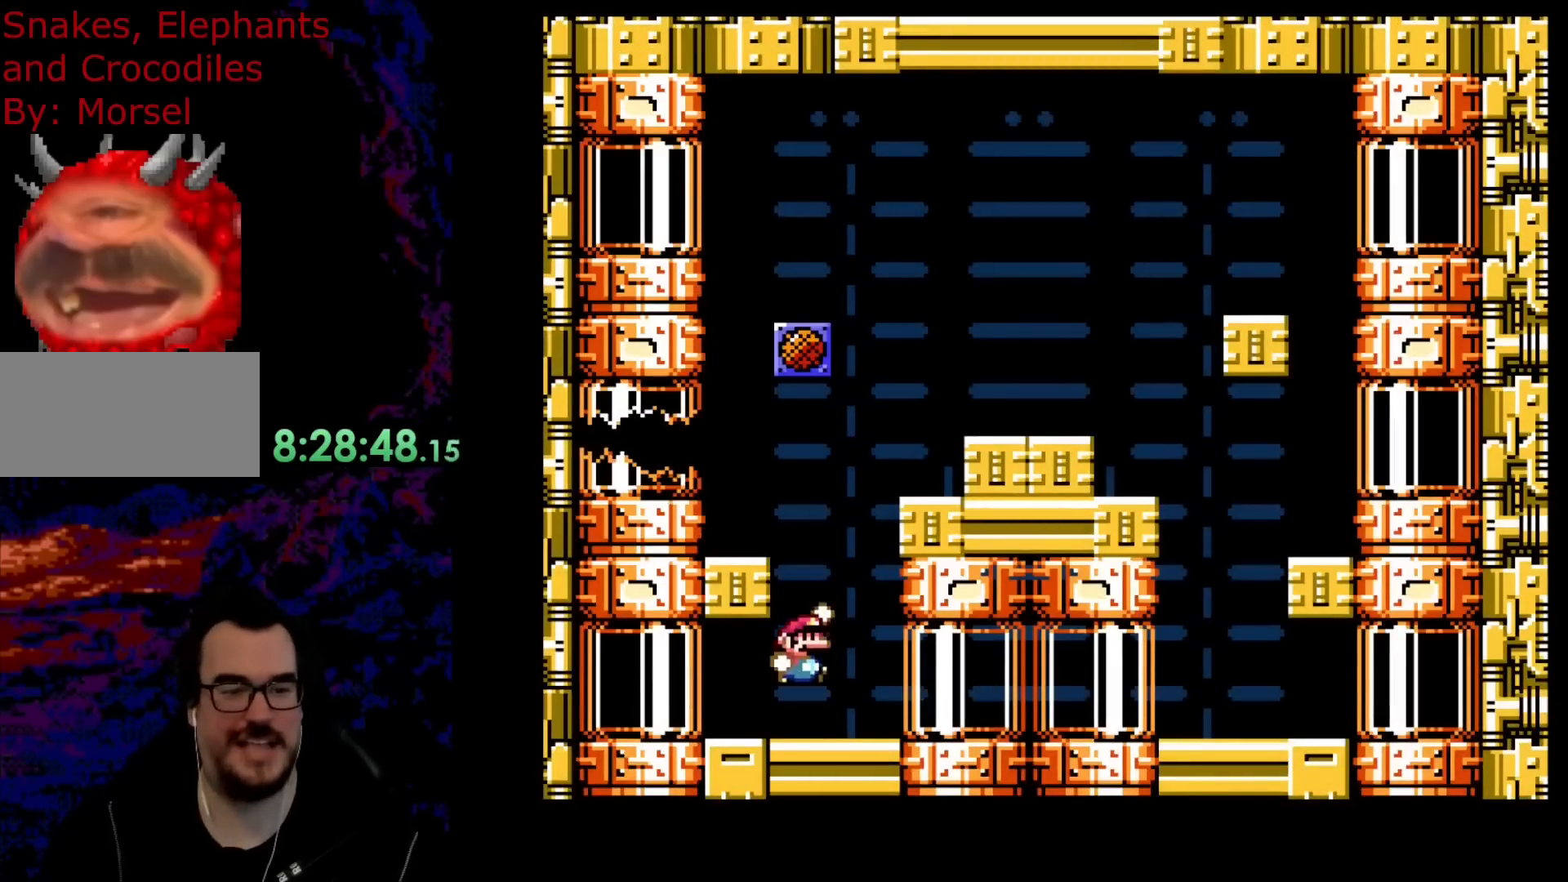
{"buttons": ["Y"], "events": [[33, "DPAD_RIGHT", "down"], [417, "B", "up"], [483, "DPAD_RIGHT", "up"]]}
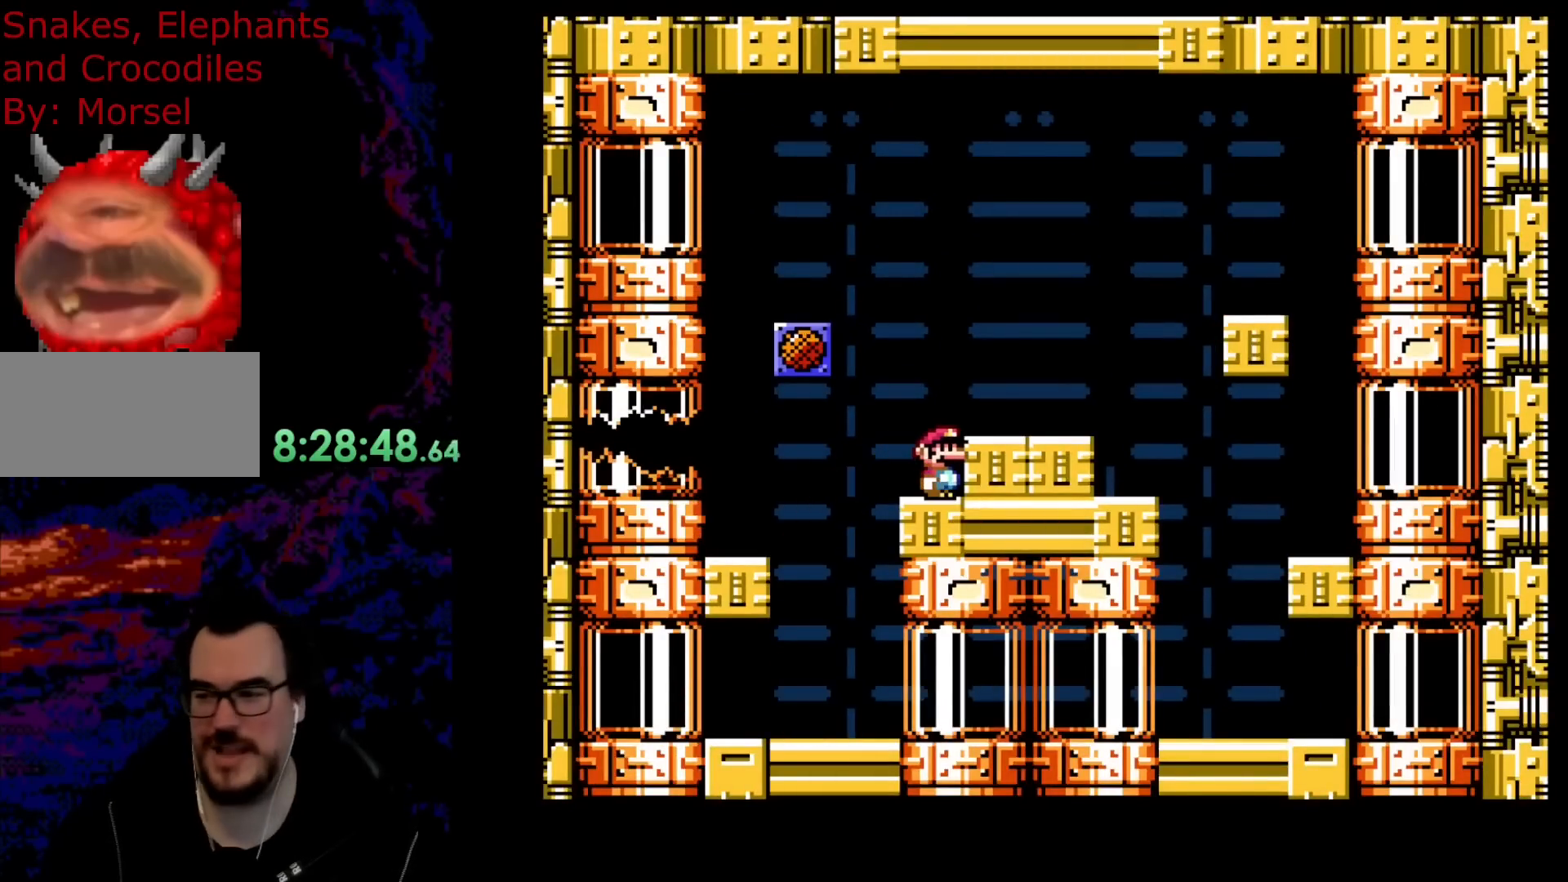
{"buttons": ["B", "Y", "DPAD_LEFT"], "events": [[33, "Y", "up"], [217, "Y", "down"], [250, "B", "down"], [400, "DPAD_LEFT", "down"]]}
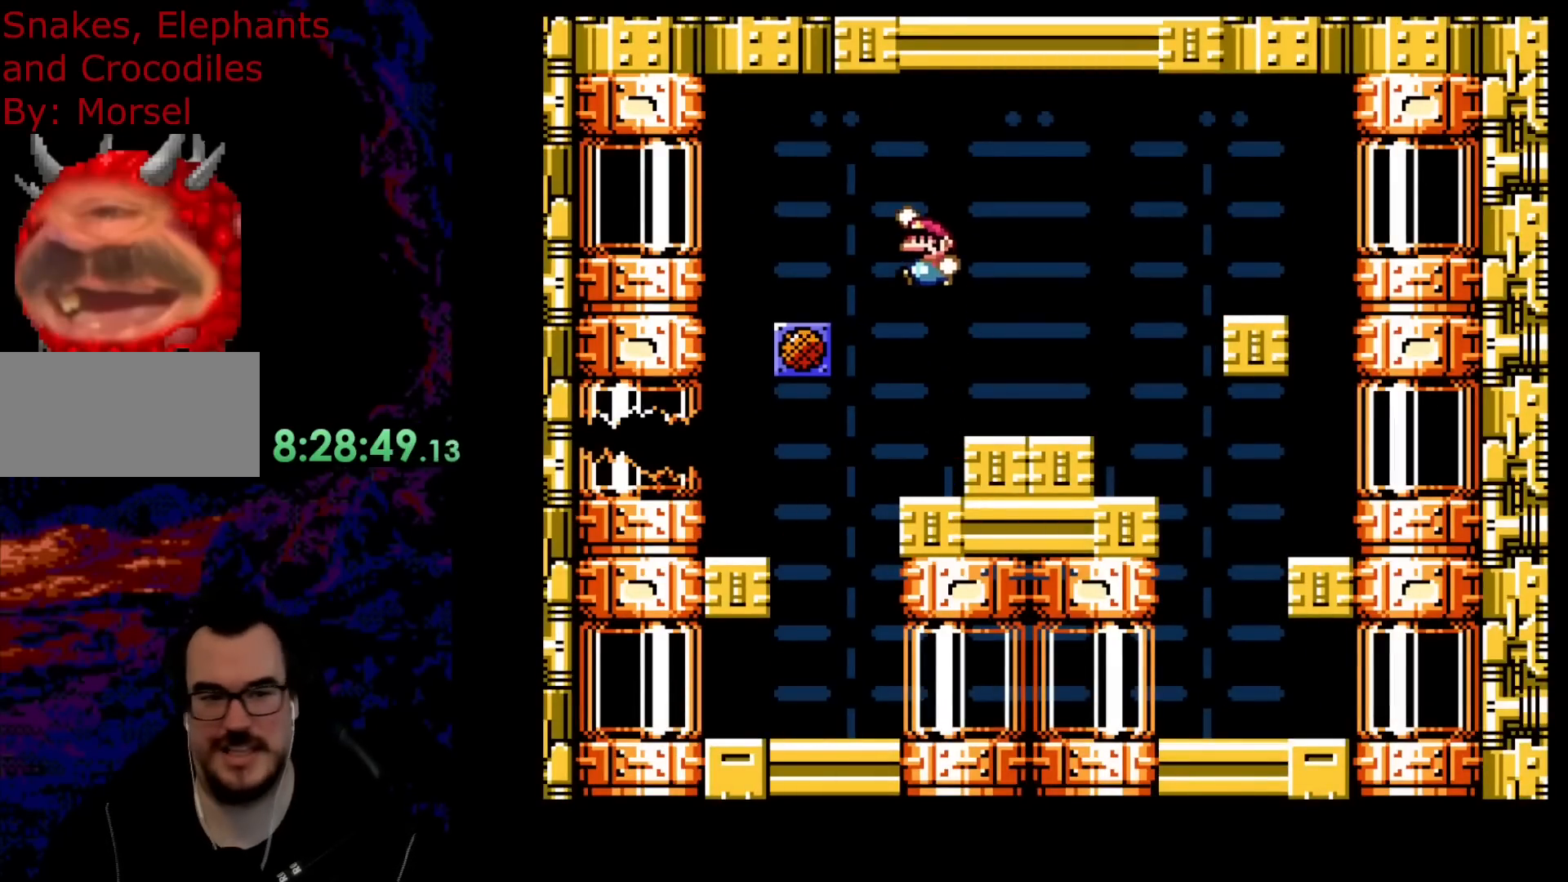
{"buttons": ["A", "X", "DPAD_LEFT"], "events": [[117, "DPAD_LEFT", "up"], [183, "B", "up"], [250, "Y", "up"], [300, "X", "down"], [317, "DPAD_LEFT", "down"], [433, "A", "down"]]}
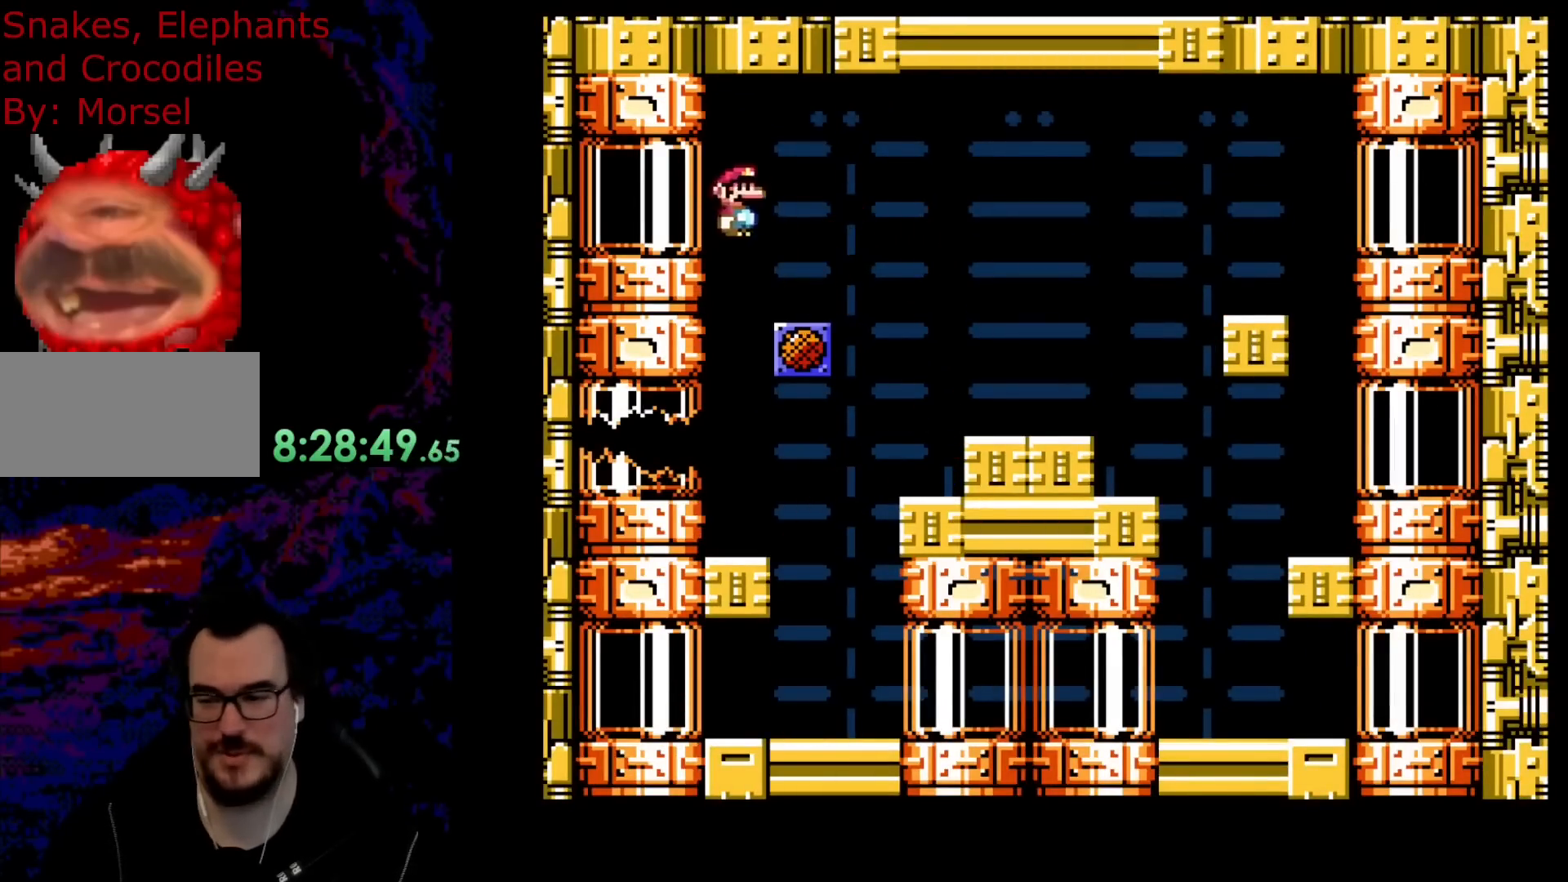
{"buttons": ["DPAD_LEFT"], "events": [[50, "A", "up"], [233, "X", "up"]]}
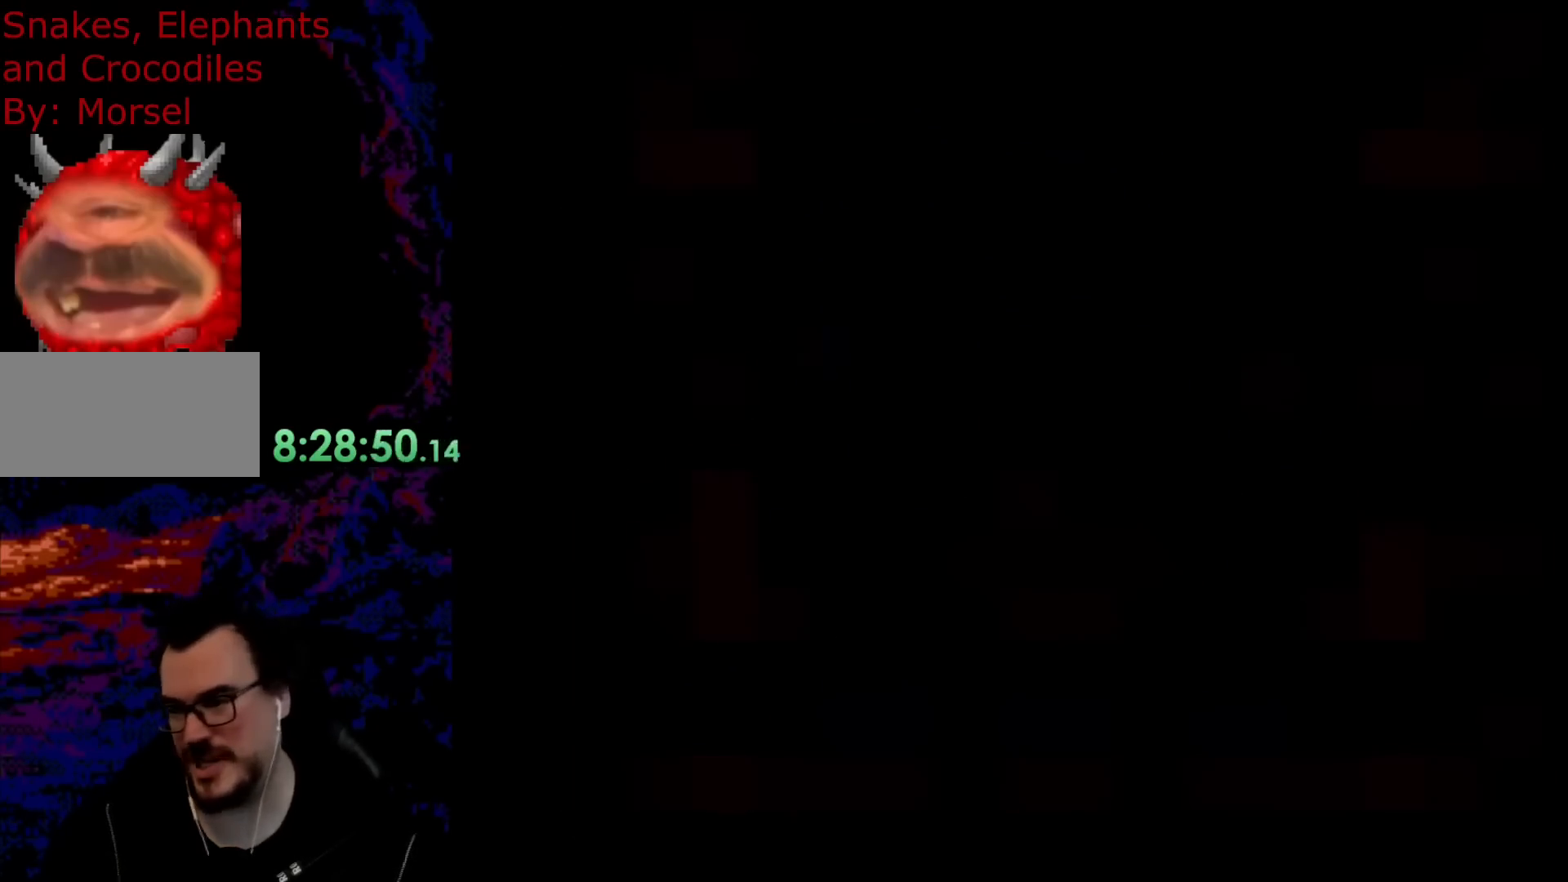
{"buttons": [], "events": [[50, "DPAD_LEFT", "up"]]}
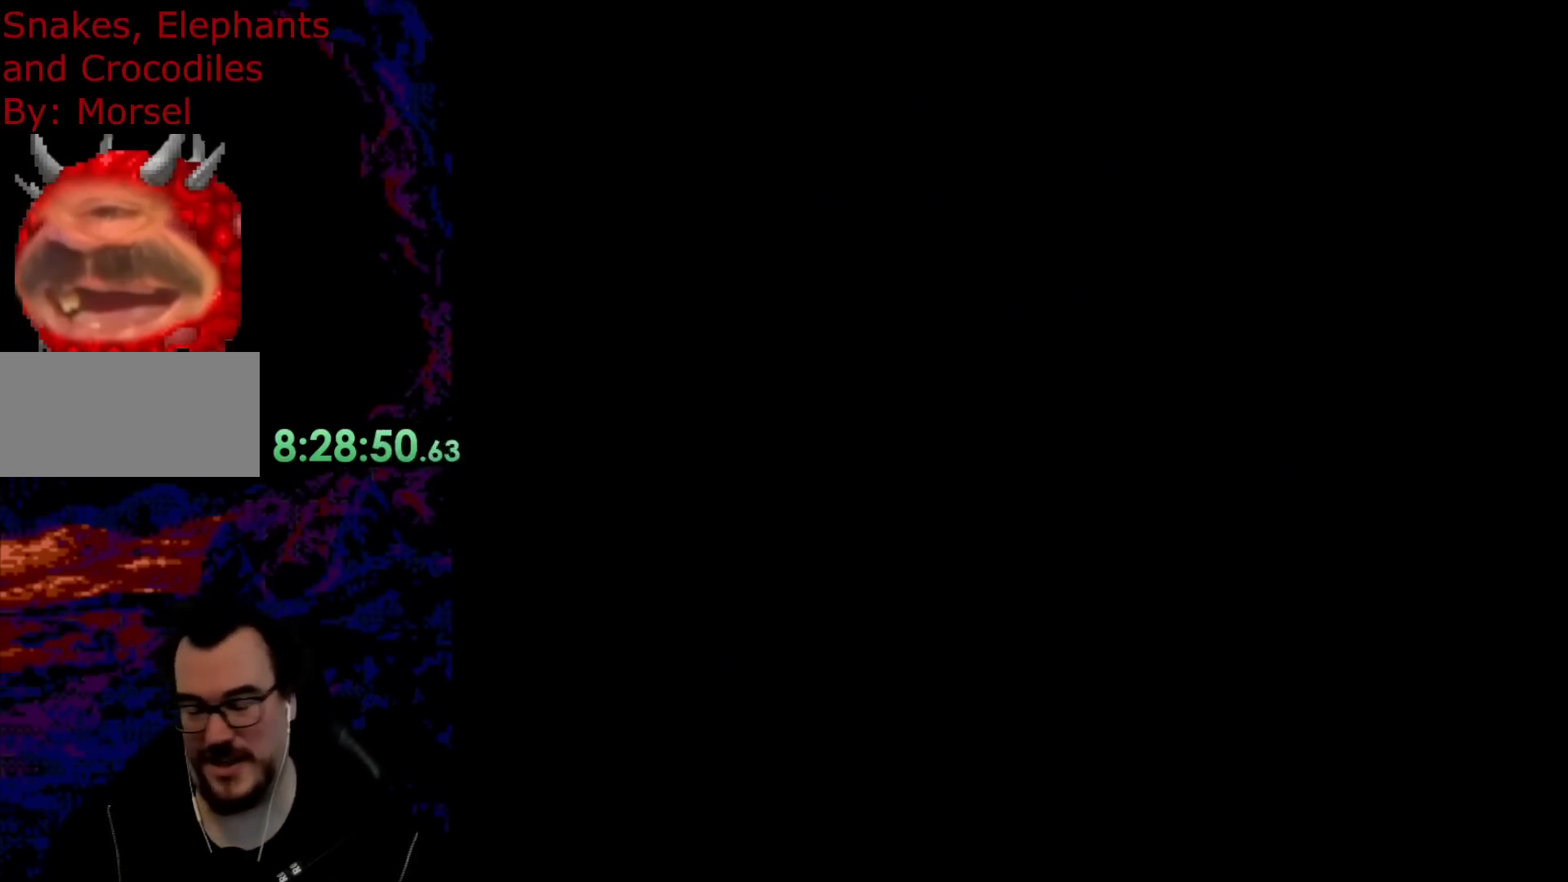
{"buttons": ["B", "Y"], "events": [[150, "B", "down"], [300, "Y", "down"]]}
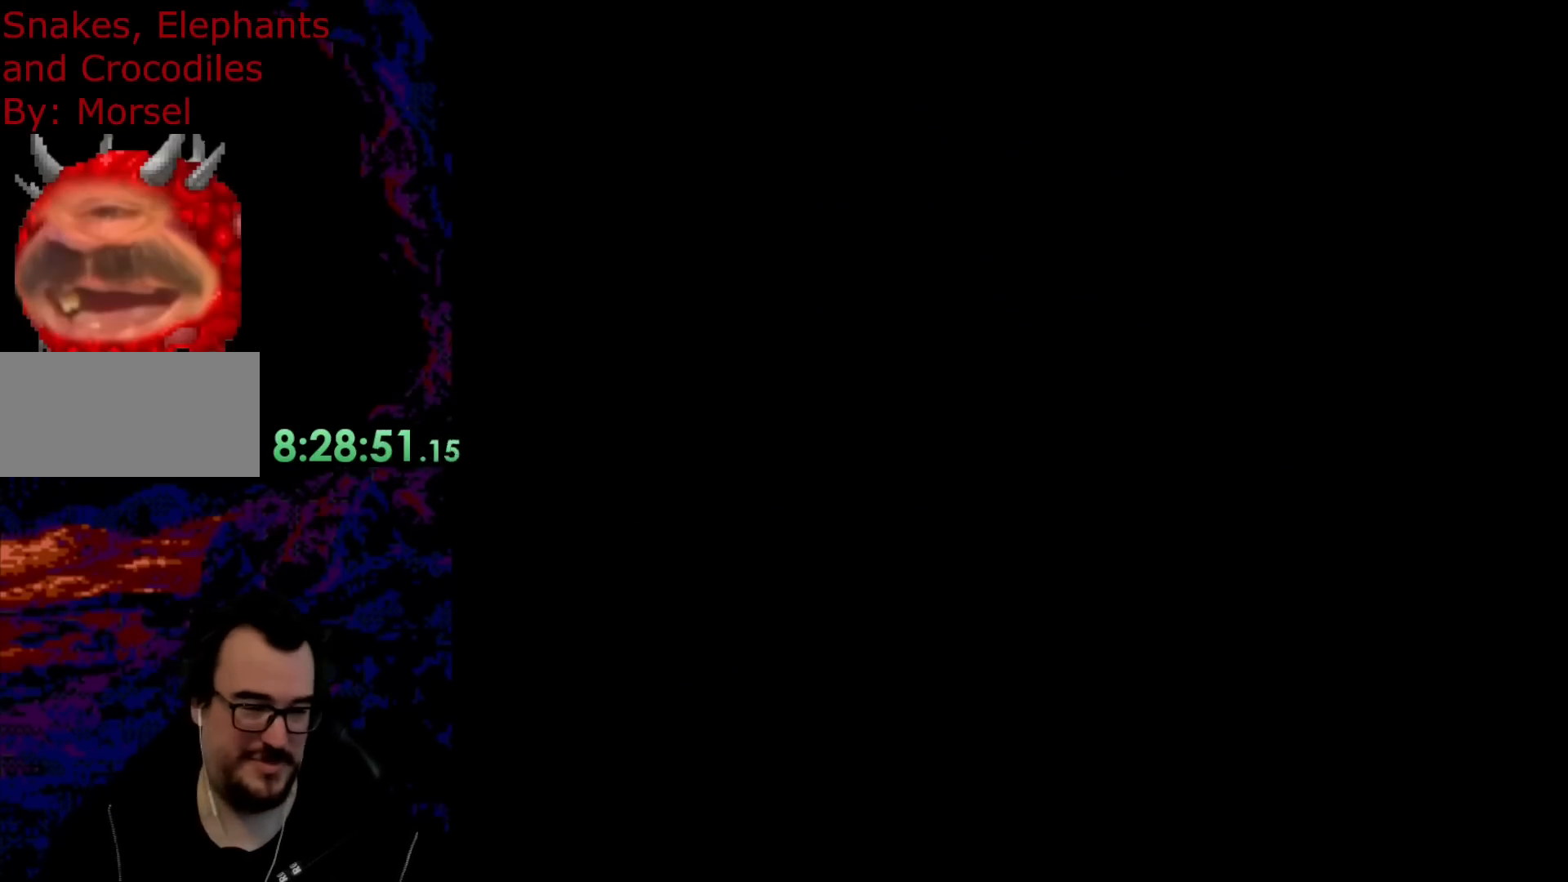
{"buttons": ["B", "Y"], "events": []}
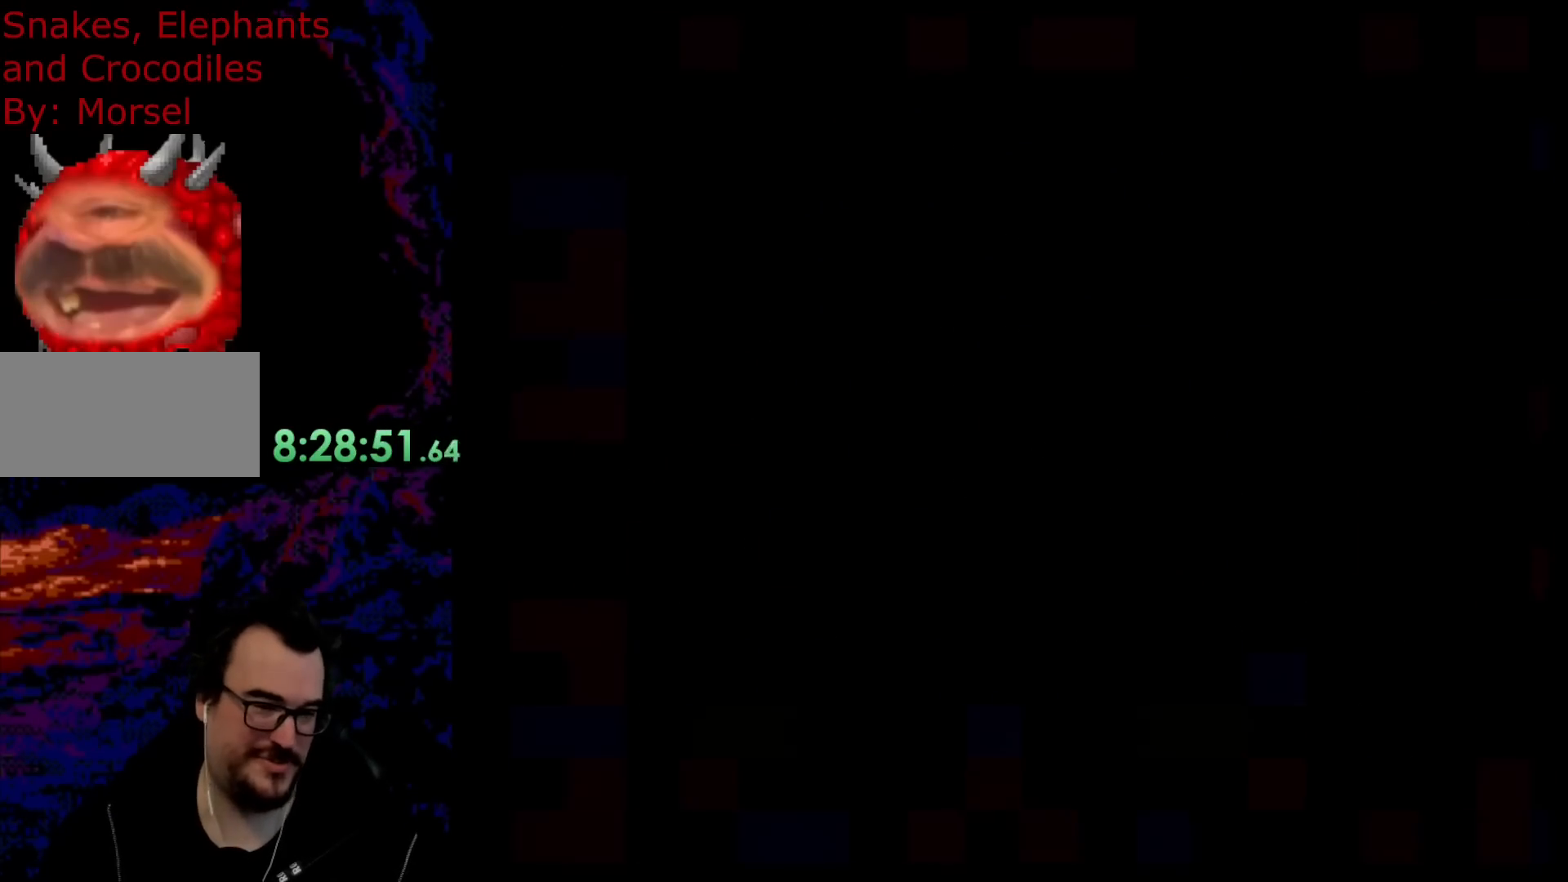
{"buttons": ["B", "Y"], "events": []}
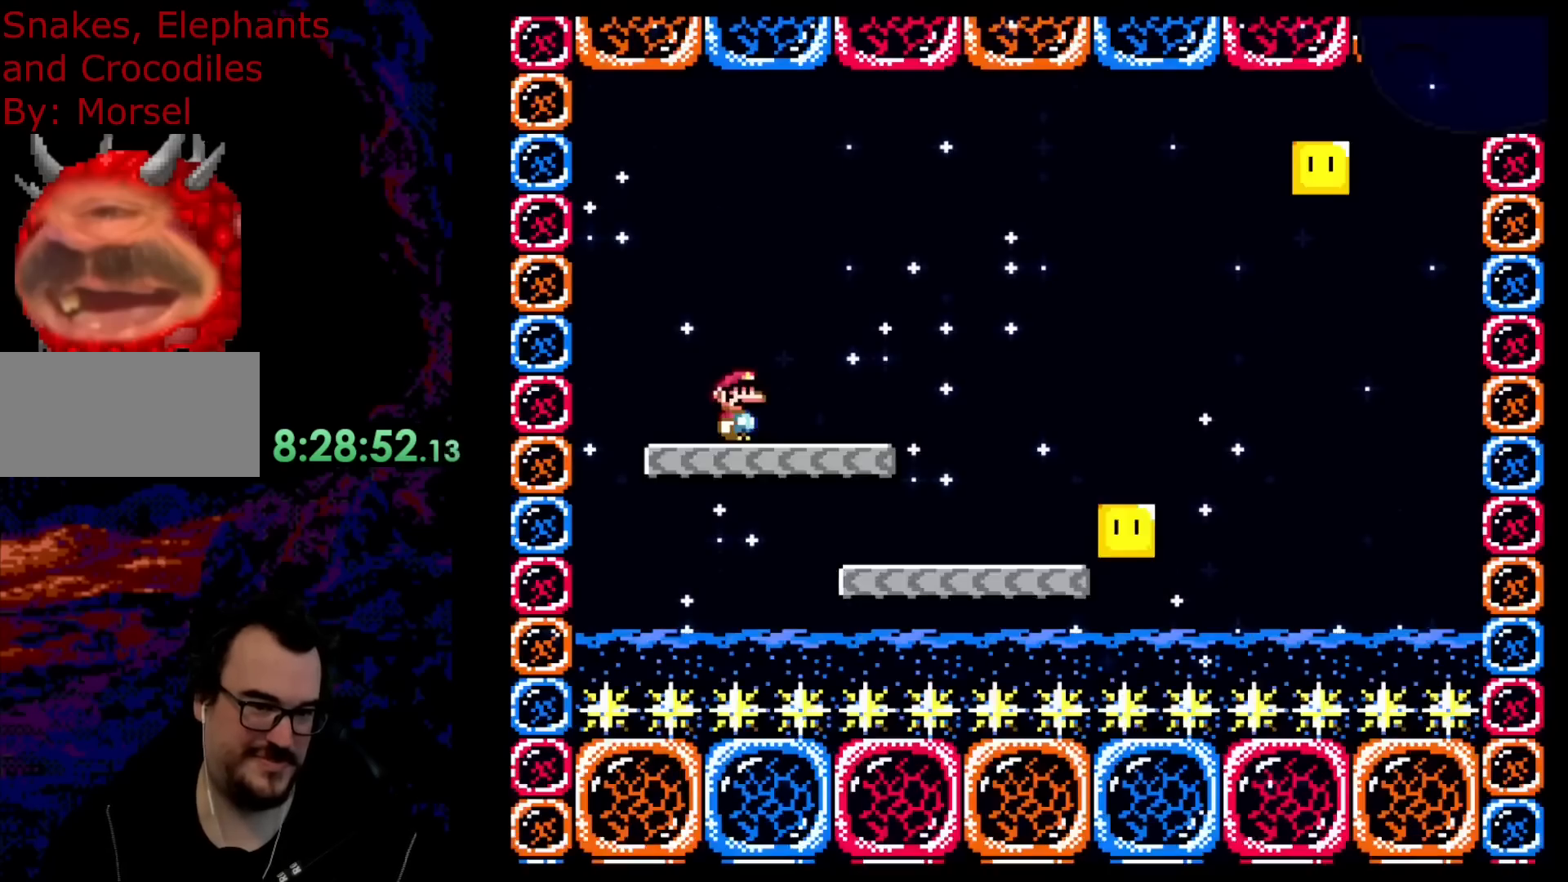
{"buttons": ["Y", "DPAD_LEFT"], "events": [[167, "DPAD_RIGHT", "down"], [300, "B", "up"], [433, "DPAD_RIGHT", "up"], [433, "DPAD_UP", "down"], [450, "DPAD_LEFT", "down"], [450, "DPAD_UP", "up"]]}
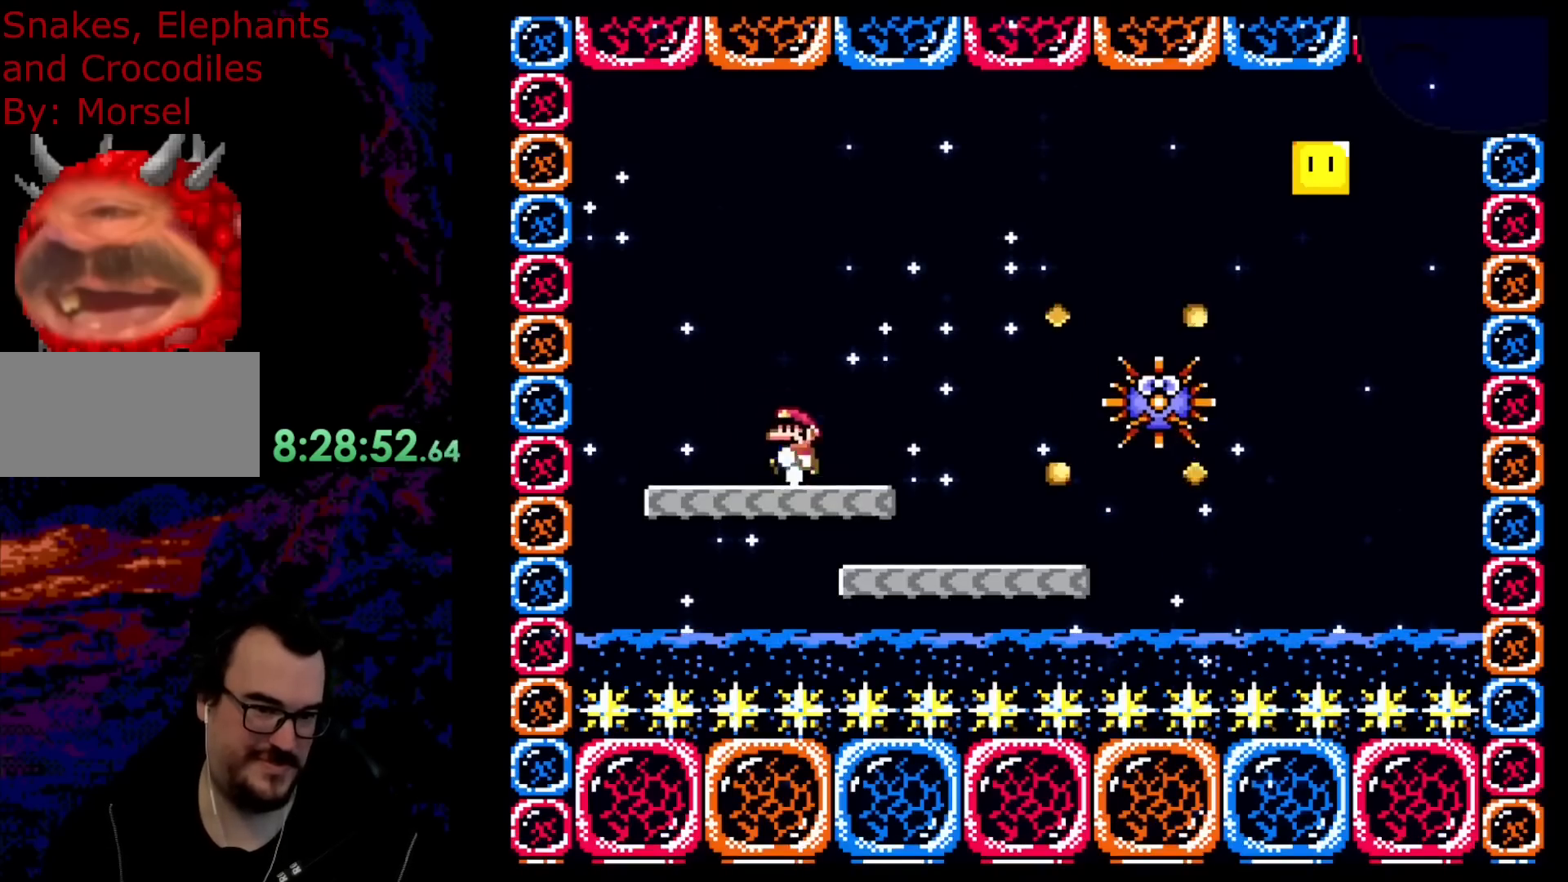
{"buttons": ["B", "Y", "DPAD_RIGHT"], "events": [[133, "B", "down"], [217, "DPAD_LEFT", "up"], [333, "DPAD_RIGHT", "down"]]}
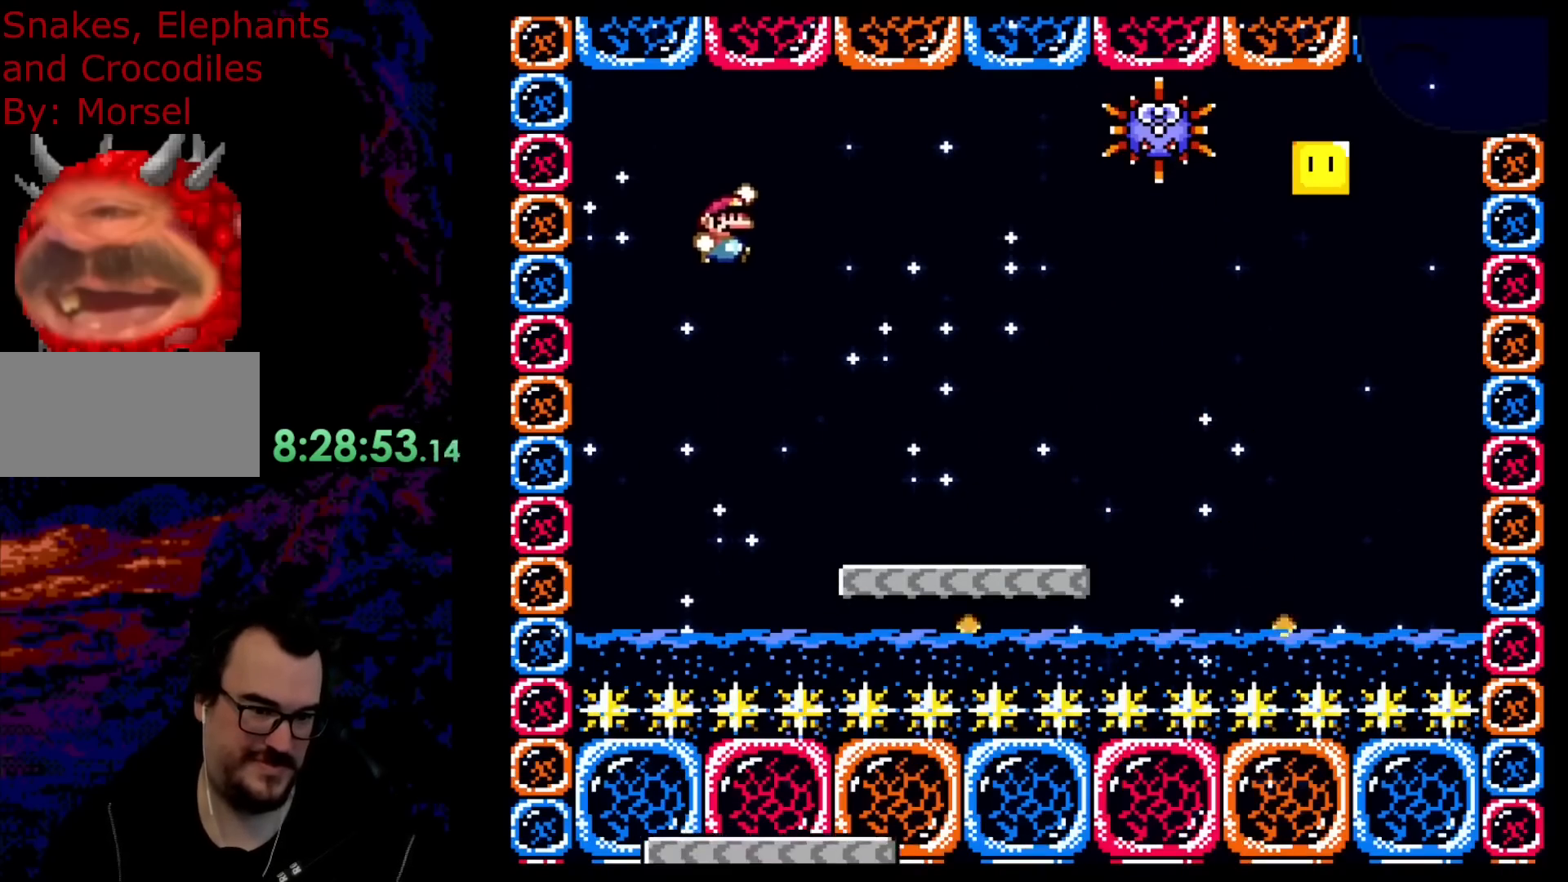
{"buttons": ["B", "Y", "DPAD_RIGHT"], "events": [[217, "DPAD_LEFT", "down"], [217, "DPAD_RIGHT", "up"], [350, "DPAD_LEFT", "up"], [350, "DPAD_UP", "down"], [383, "DPAD_RIGHT", "down"], [383, "DPAD_UP", "up"]]}
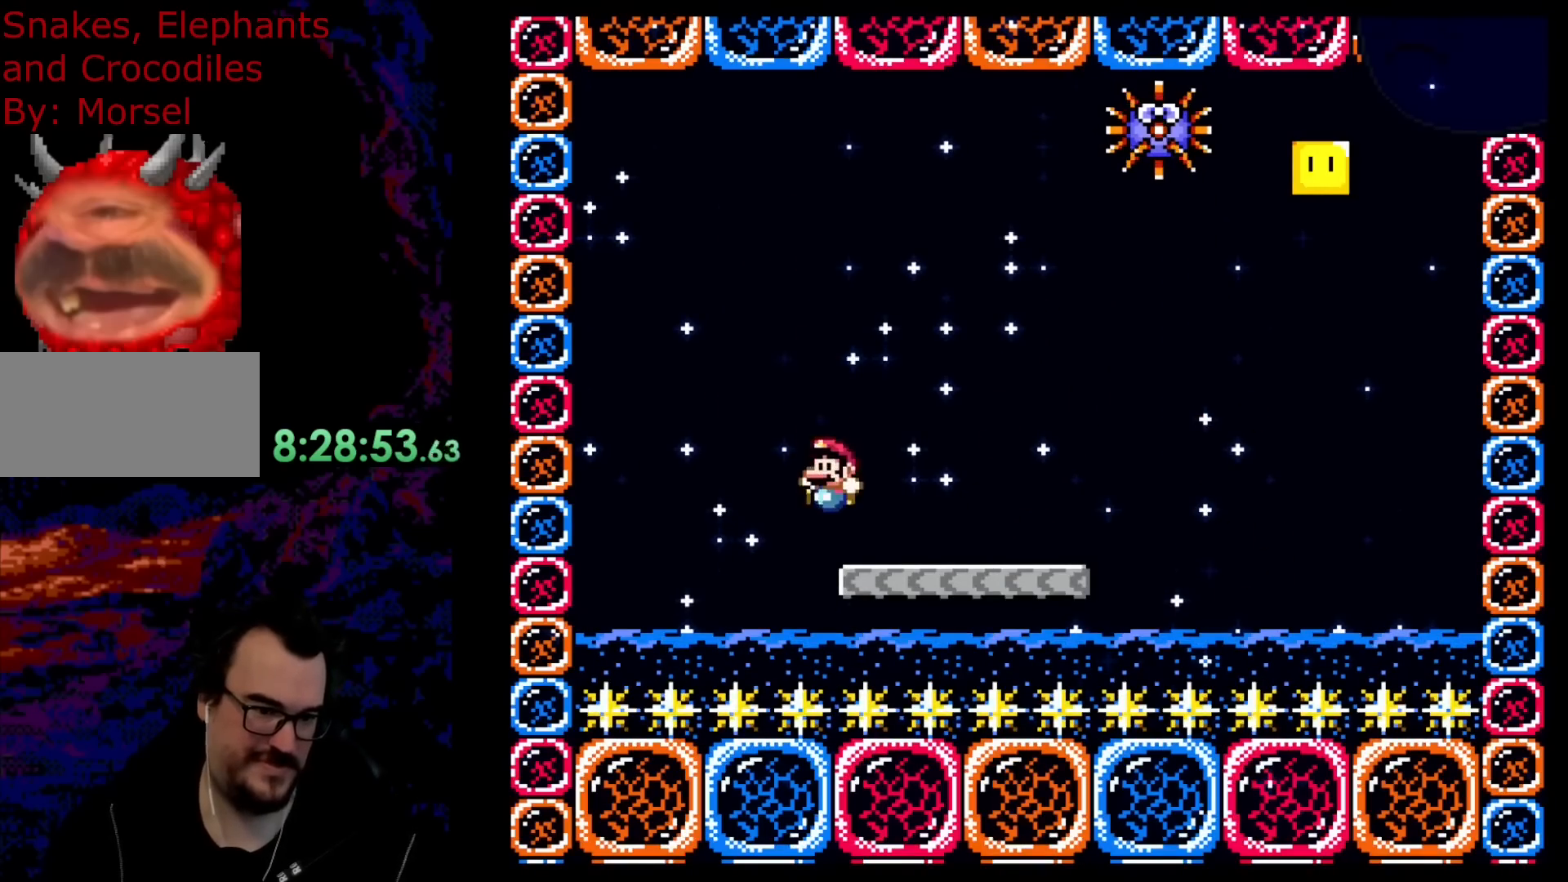
{"buttons": ["X", "DPAD_RIGHT"], "events": [[33, "DPAD_LEFT", "down"], [33, "DPAD_RIGHT", "up"], [100, "B", "up"], [100, "X", "down"], [150, "DPAD_LEFT", "up"], [150, "Y", "up"], [233, "DPAD_RIGHT", "down"]]}
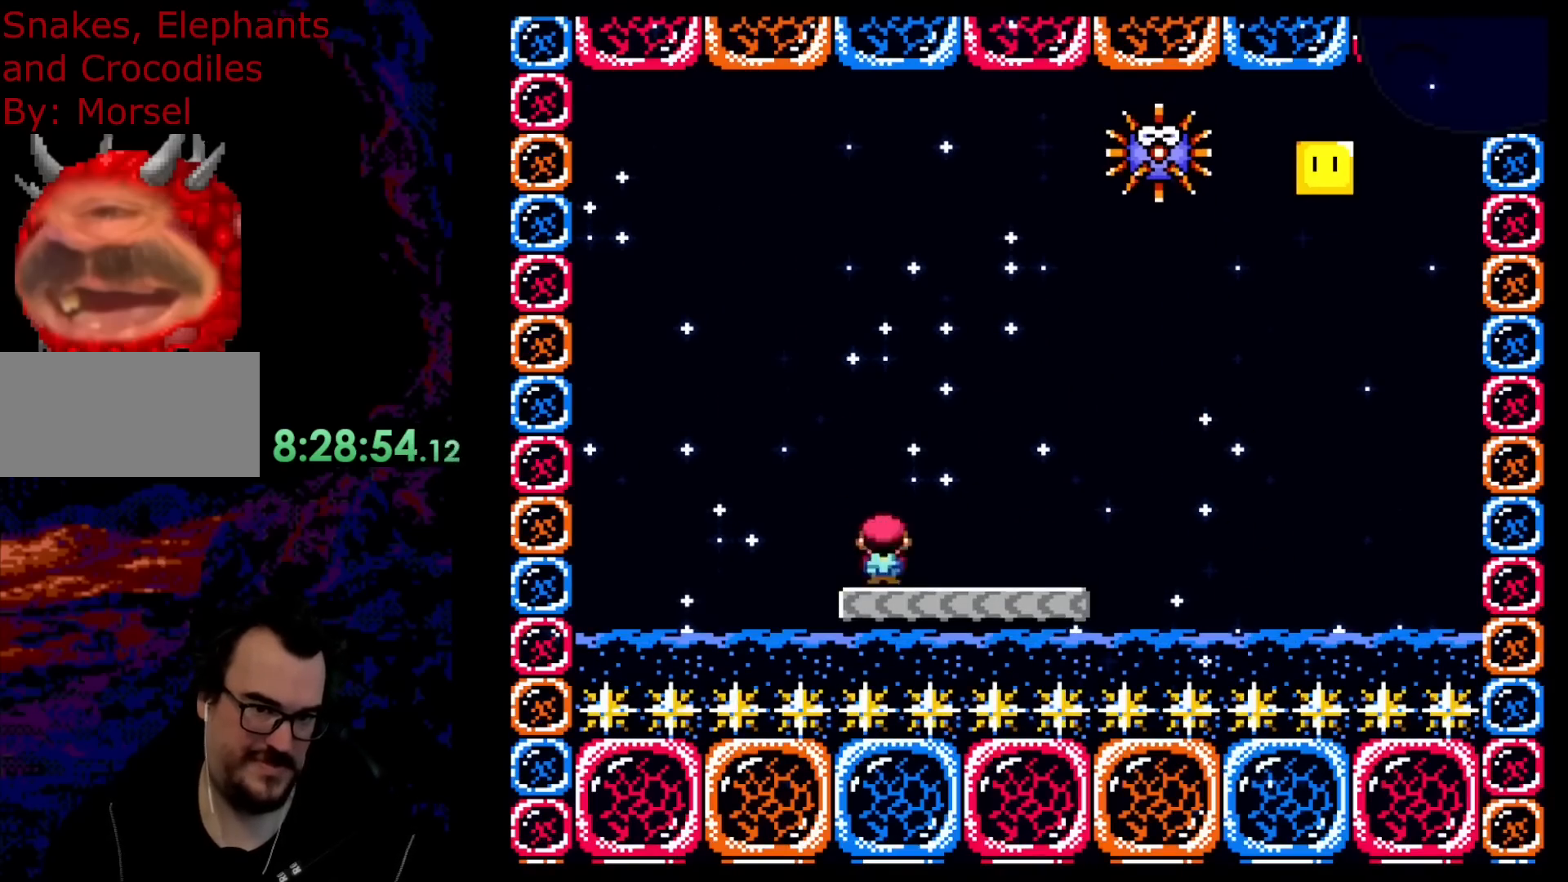
{"buttons": ["A", "X", "DPAD_RIGHT"], "events": [[33, "A", "down"], [67, "DPAD_DOWN", "down"], [83, "DPAD_LEFT", "down"], [83, "DPAD_RIGHT", "up"], [100, "DPAD_DOWN", "up"], [200, "DPAD_LEFT", "up"], [200, "DPAD_RIGHT", "down"]]}
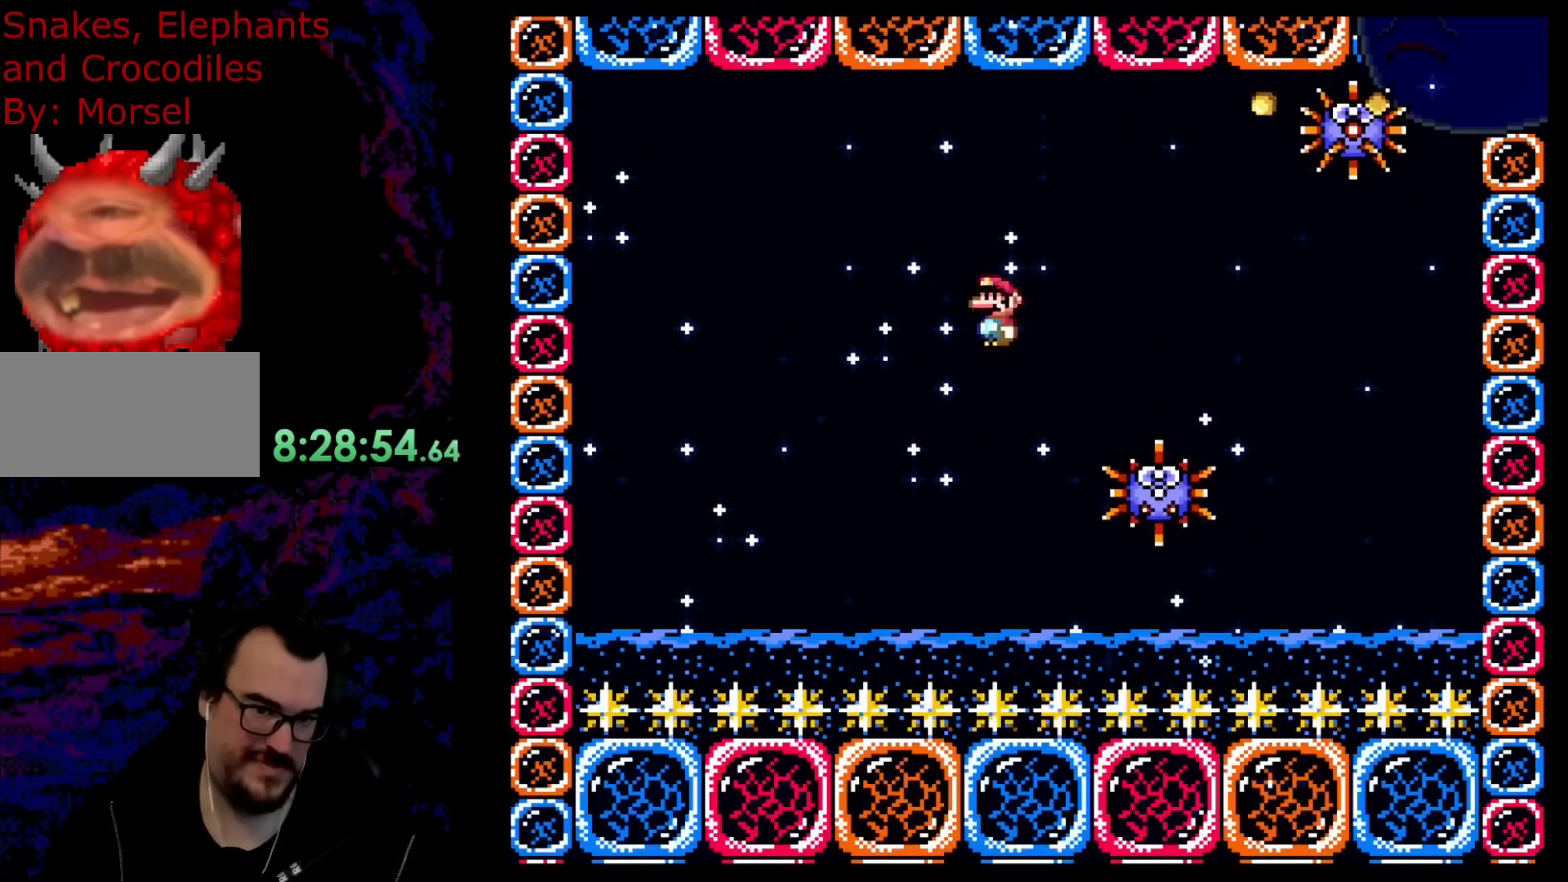
{"buttons": ["A", "X"], "events": [[217, "DPAD_DOWN", "down"], [233, "DPAD_LEFT", "down"], [233, "DPAD_RIGHT", "up"], [267, "DPAD_DOWN", "up"], [417, "DPAD_LEFT", "up"]]}